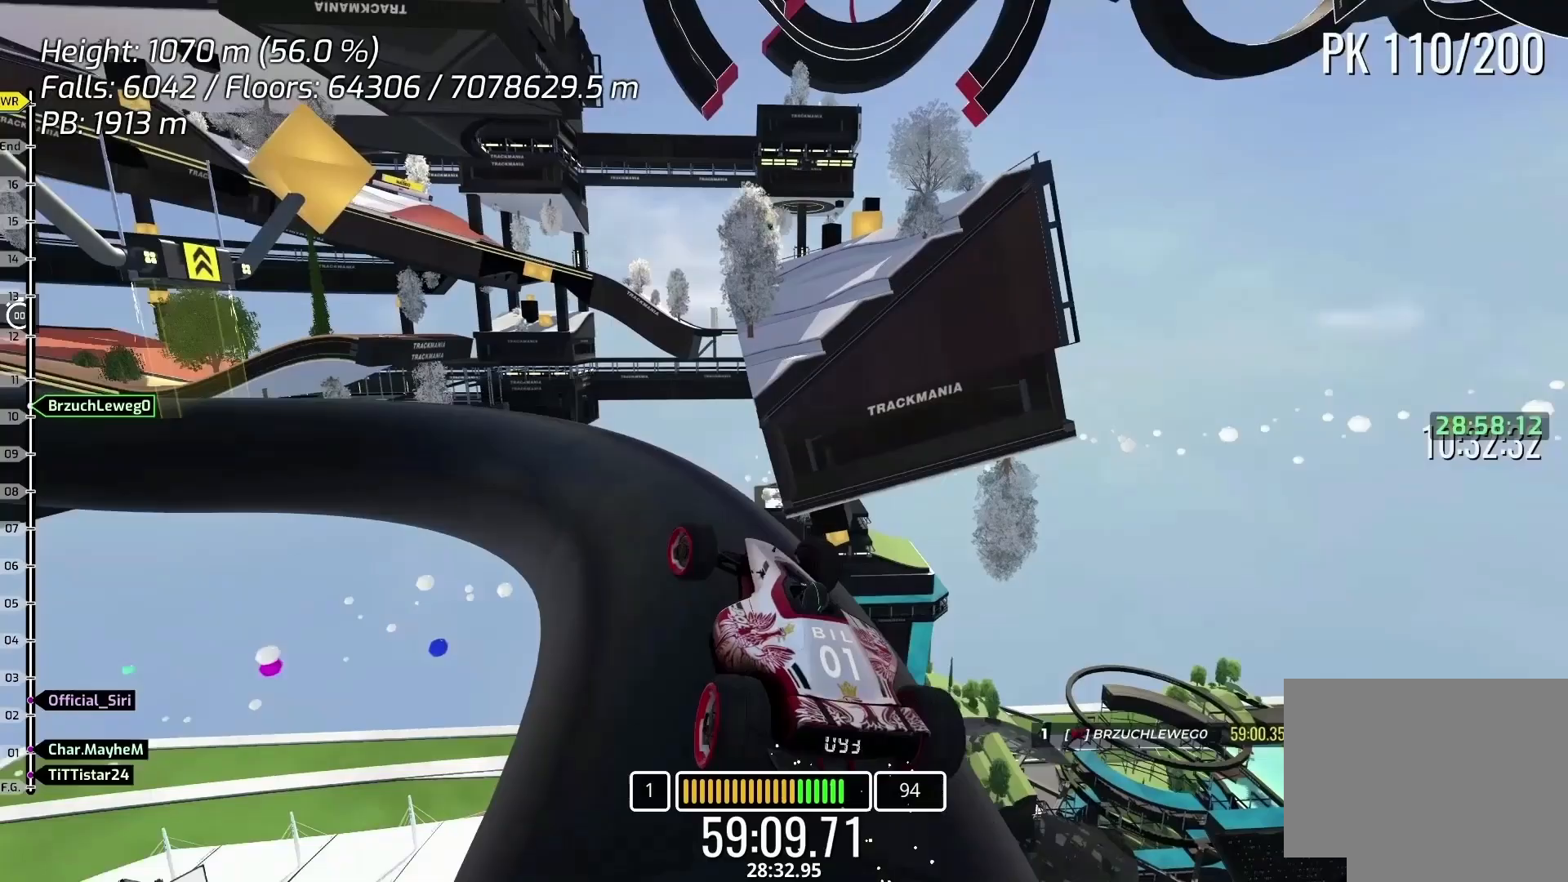
Gameplay with keyboard; each line is a JSON object with the keys held at the frame after it. "events" lists presses ("down") and releases ("up") of "down", "left", "right" and "up" between this image and that frame as [ms after this image, input, new state], when the widget could be followed in between. No other keys are recorded. Mouse input is not recorded.
{"keys": ["up"], "events": [[67, "left", "up"], [233, "left", "down"], [433, "left", "up"]]}
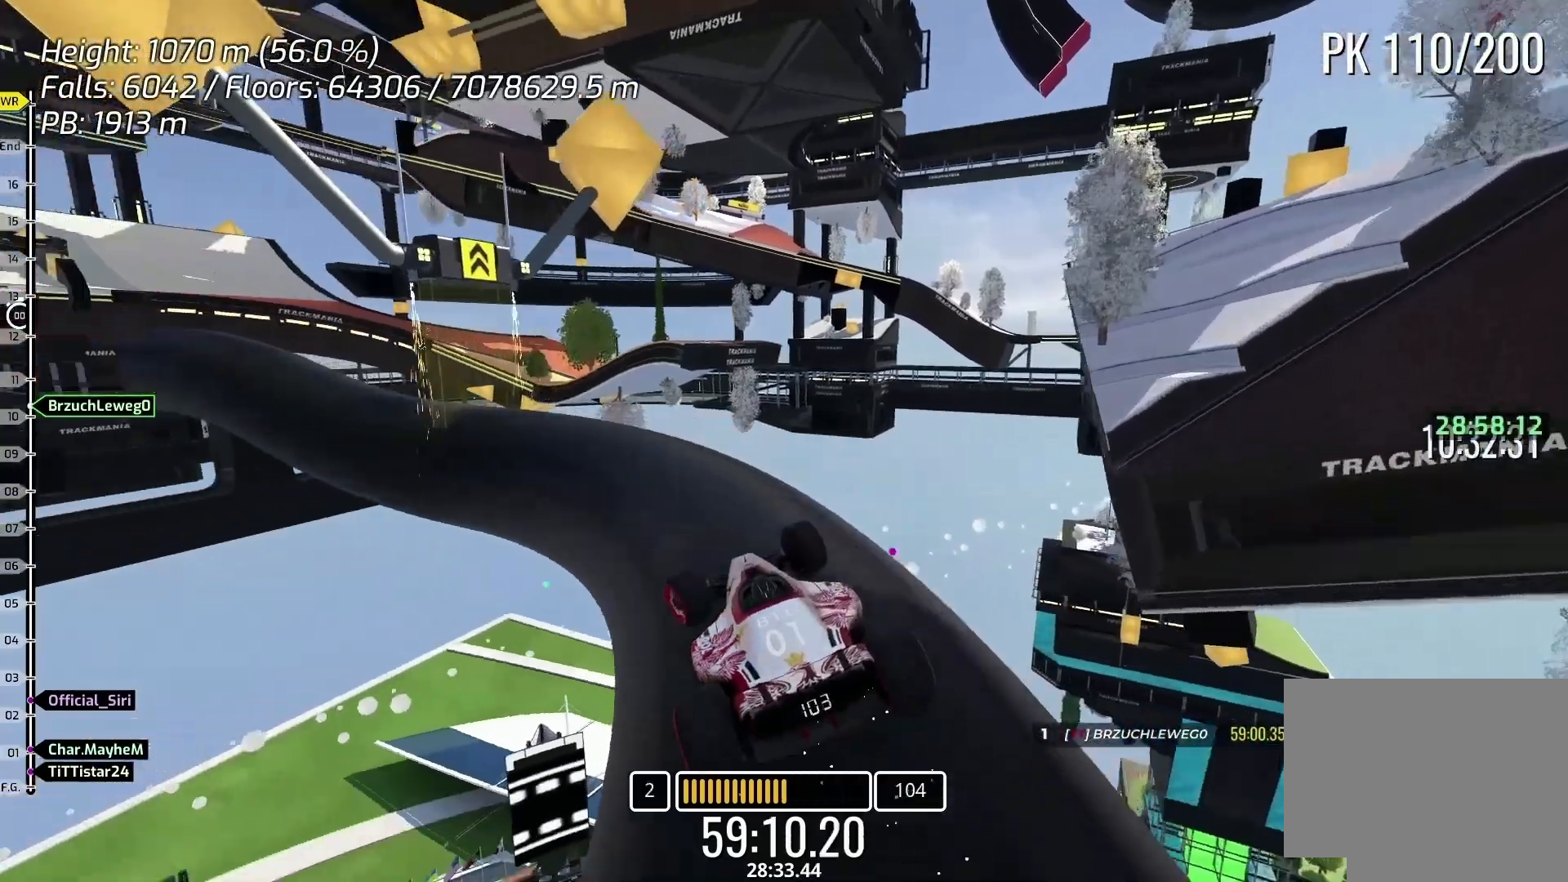
{"keys": ["left", "up"], "events": [[100, "left", "down"], [233, "left", "up"], [433, "left", "down"]]}
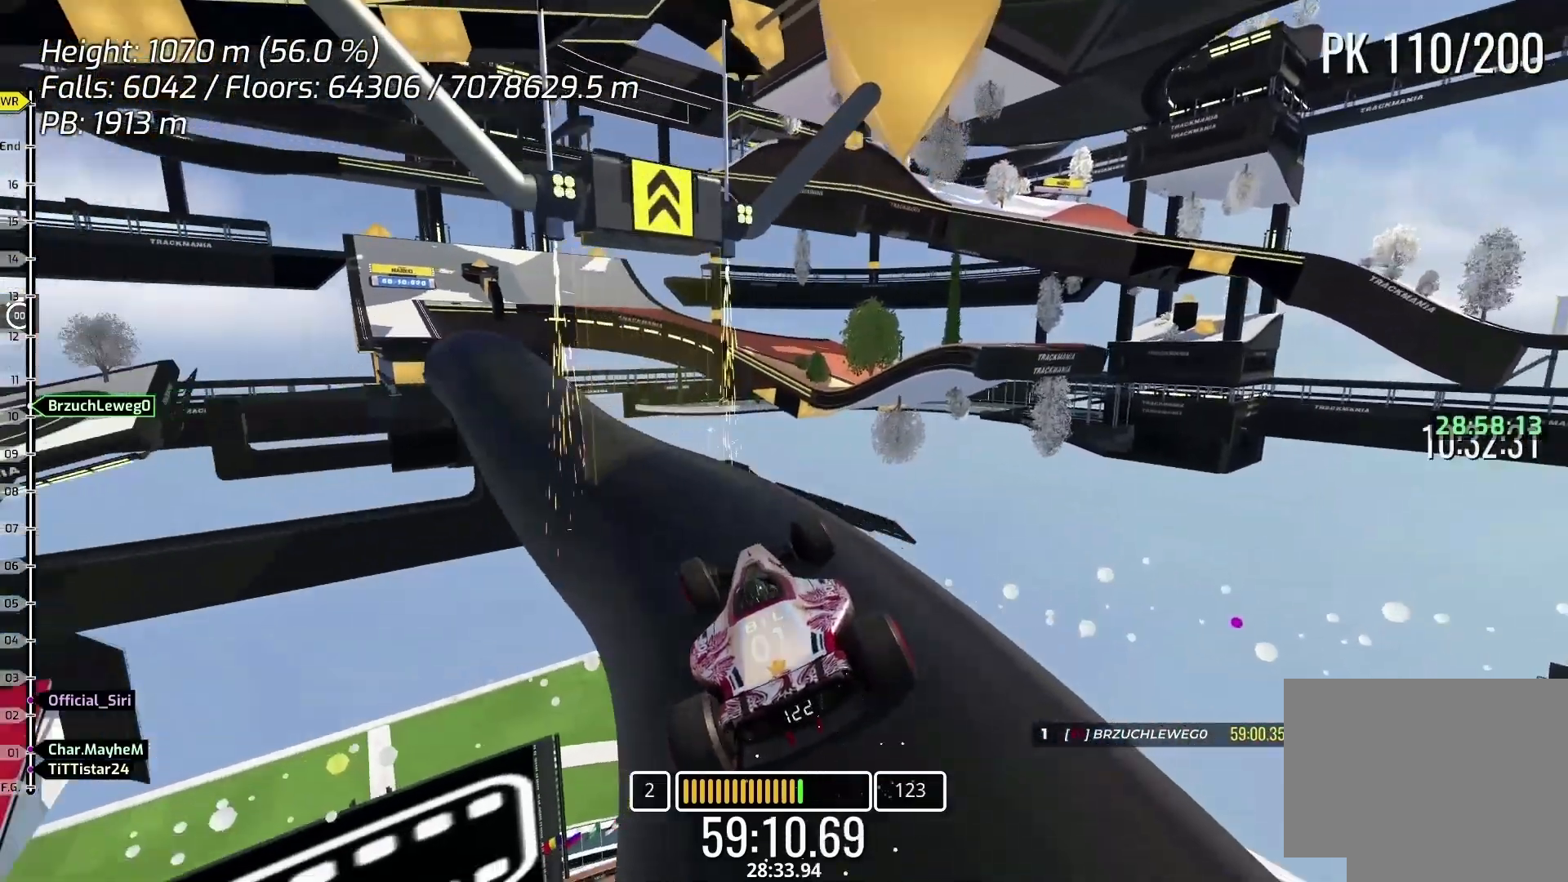
{"keys": ["right", "up"], "events": [[233, "left", "up"], [500, "right", "down"]]}
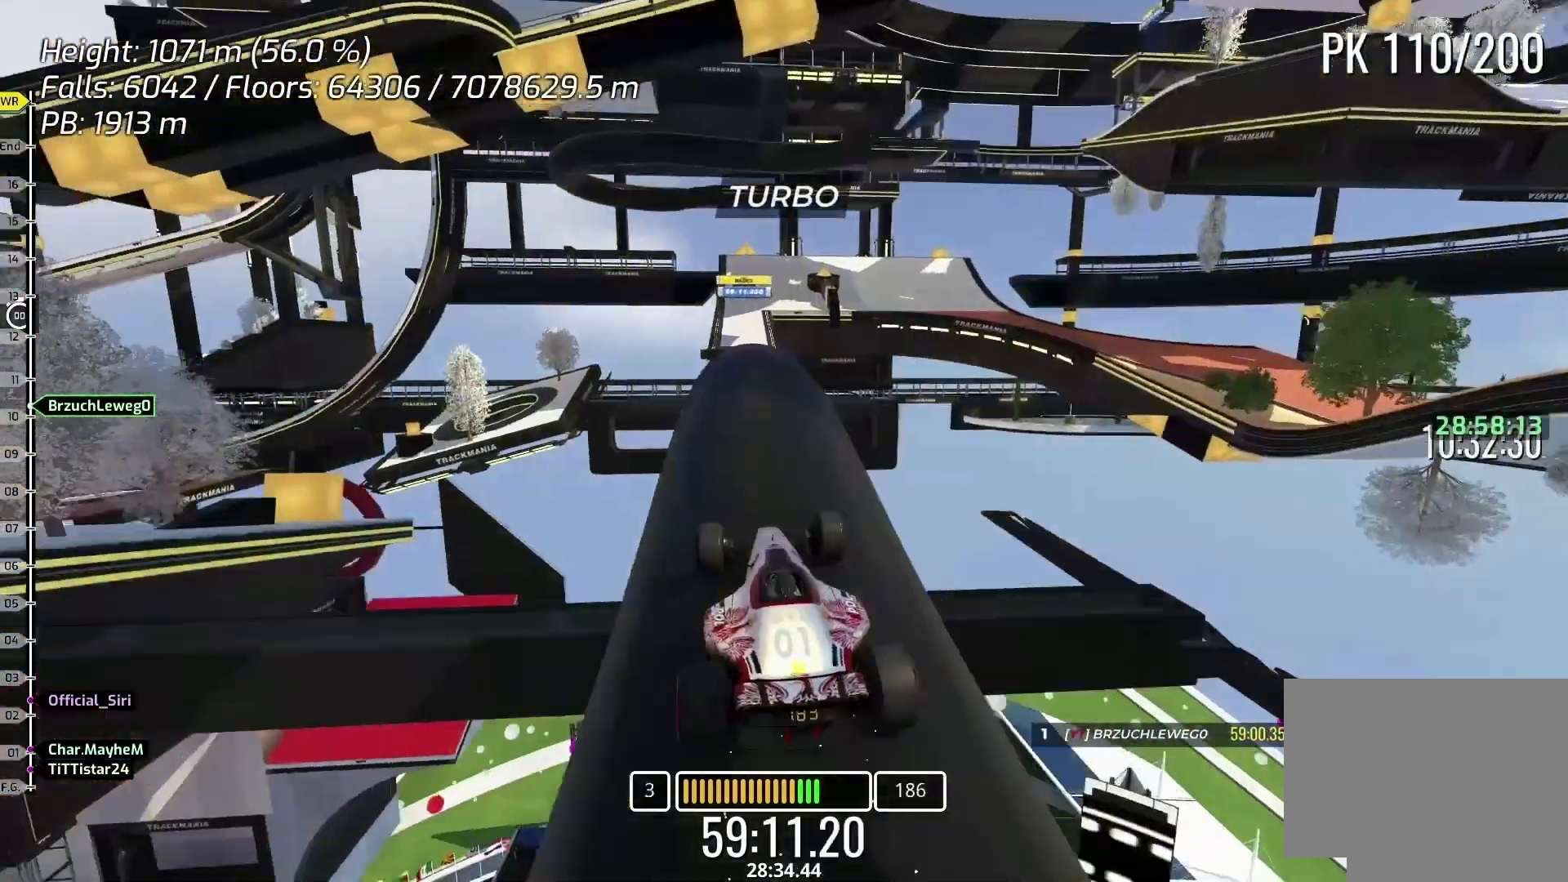
{"keys": ["left", "up"], "events": [[133, "right", "up"], [367, "left", "down"]]}
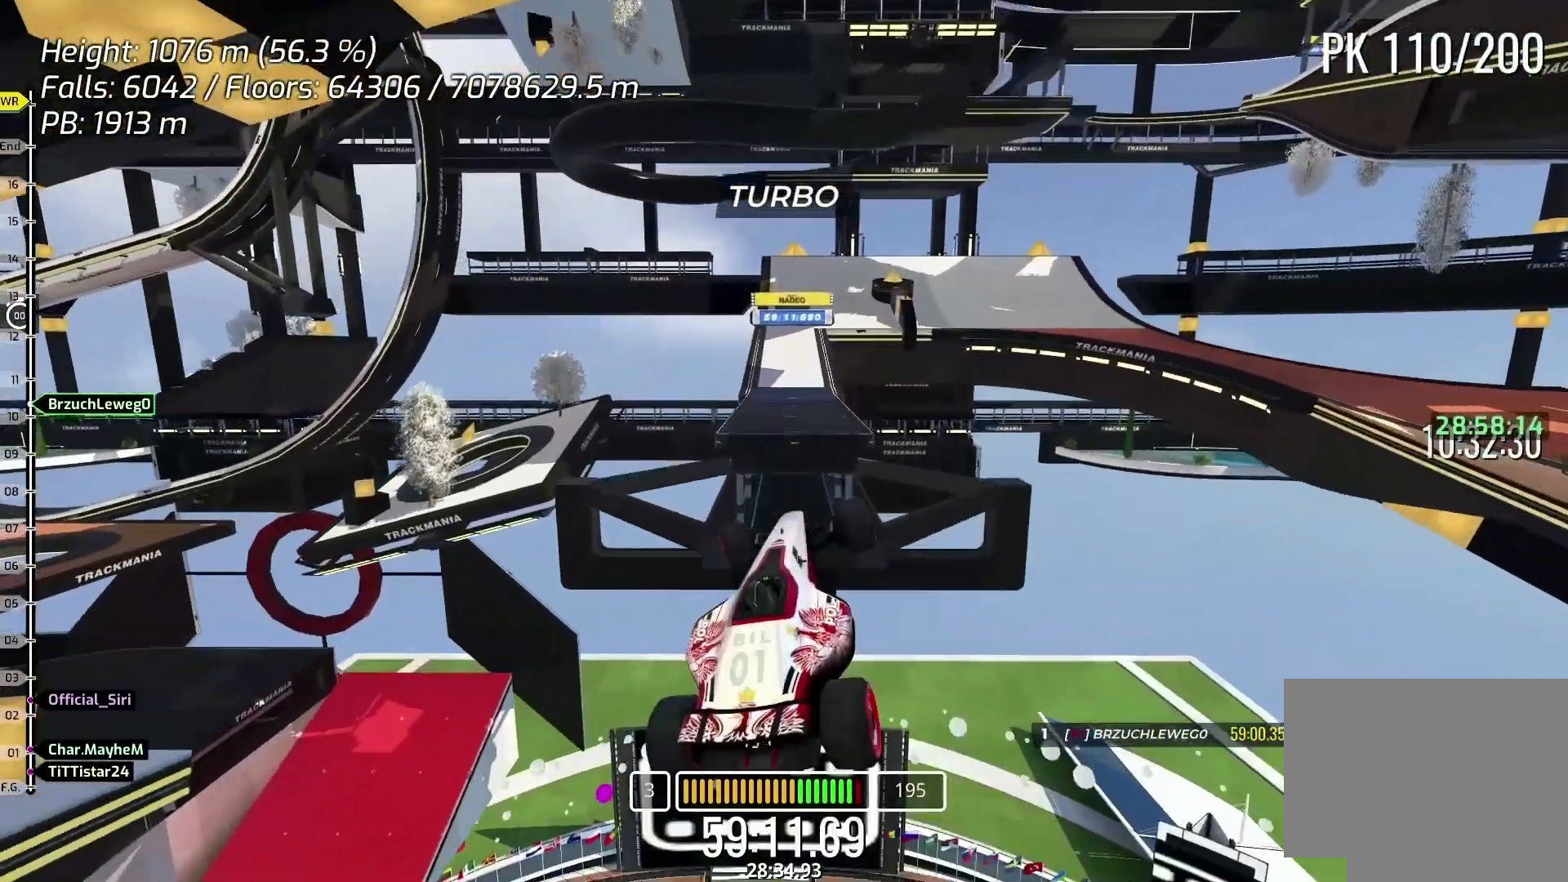
{"keys": ["left"], "events": [[333, "up", "up"]]}
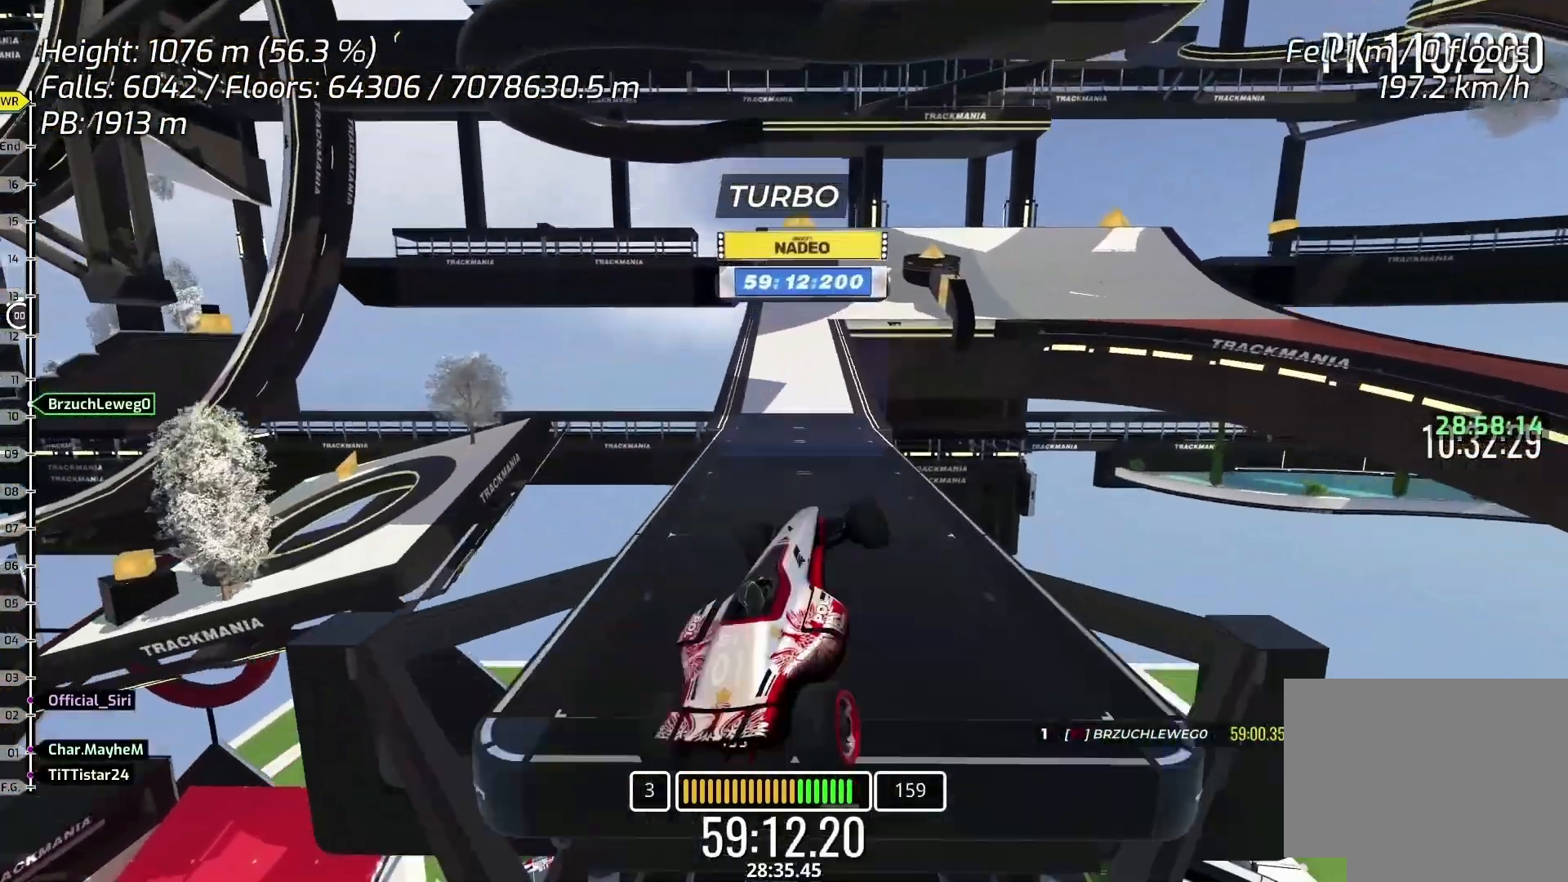
{"keys": ["down"], "events": [[133, "up", "down"], [333, "left", "up"], [400, "down", "down"], [433, "up", "up"]]}
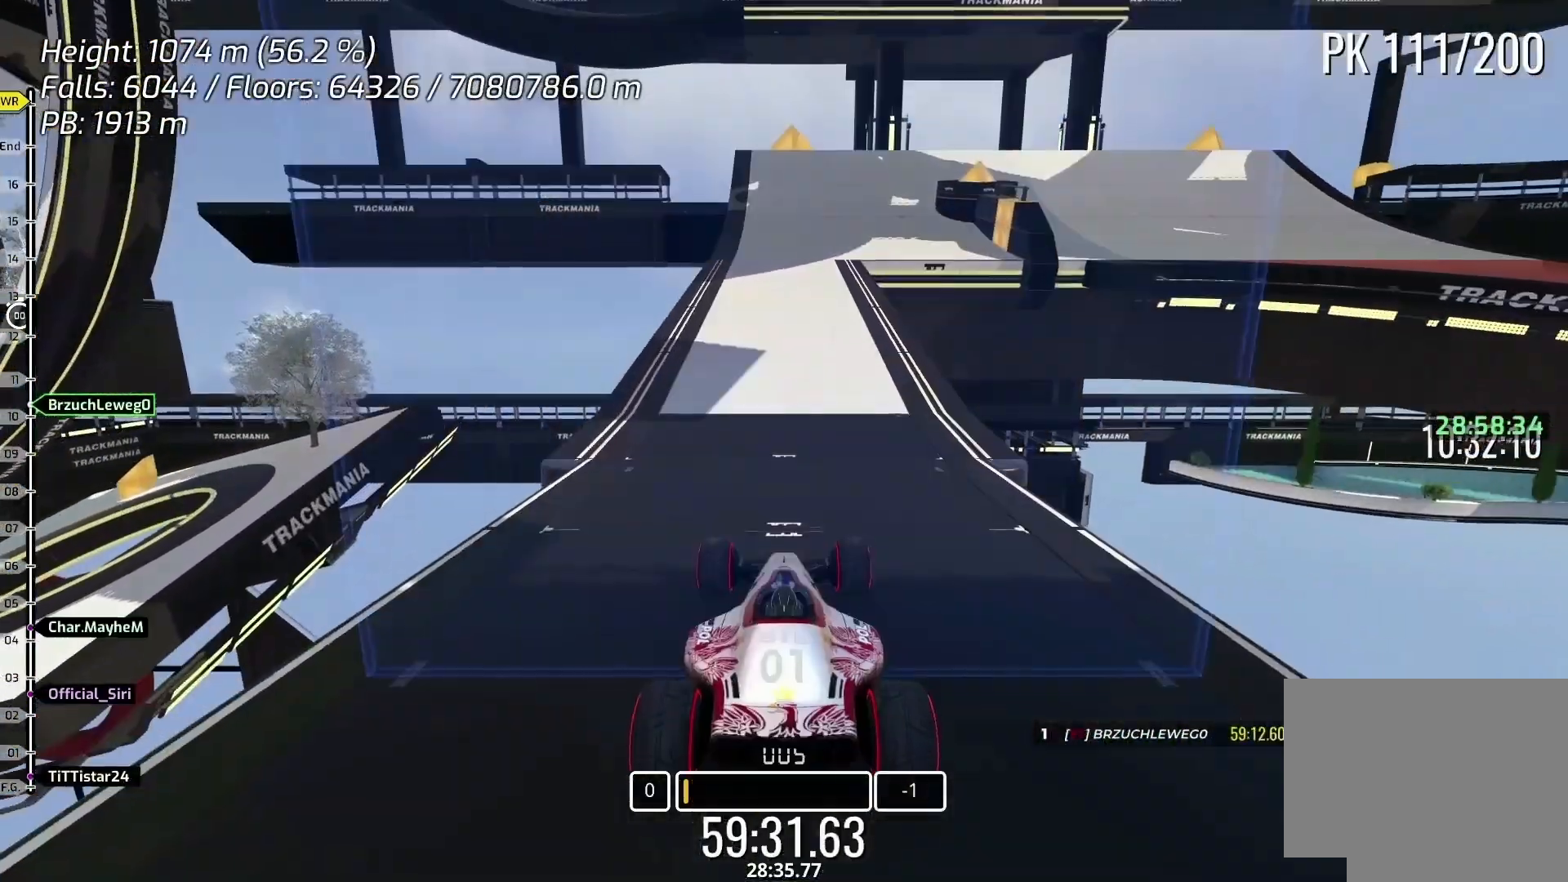
{"keys": [], "events": [[433, "down", "up"]]}
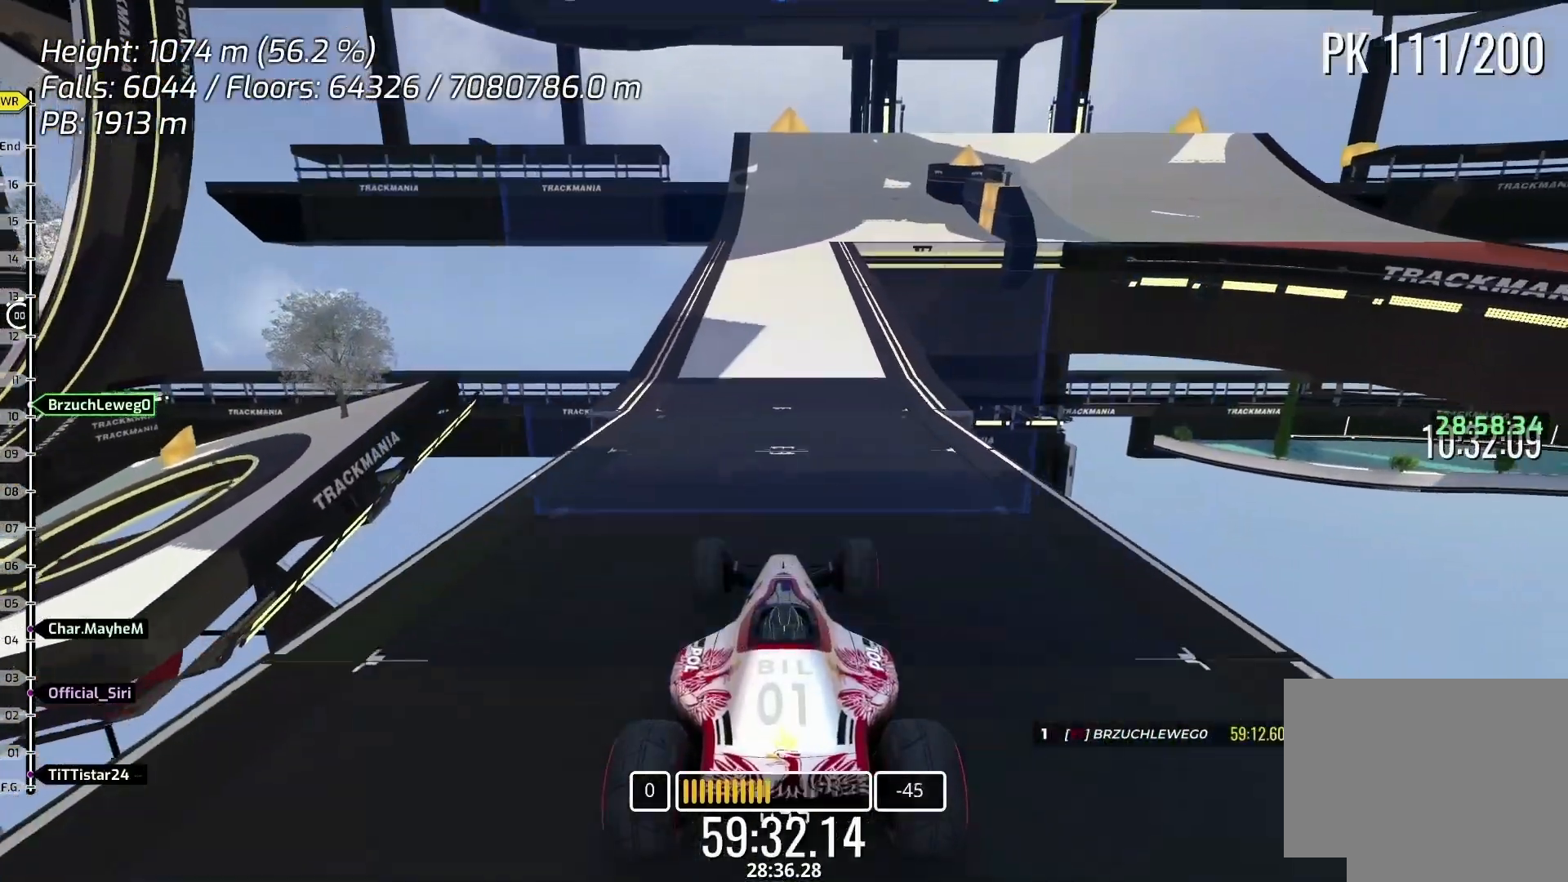
{"keys": [], "events": []}
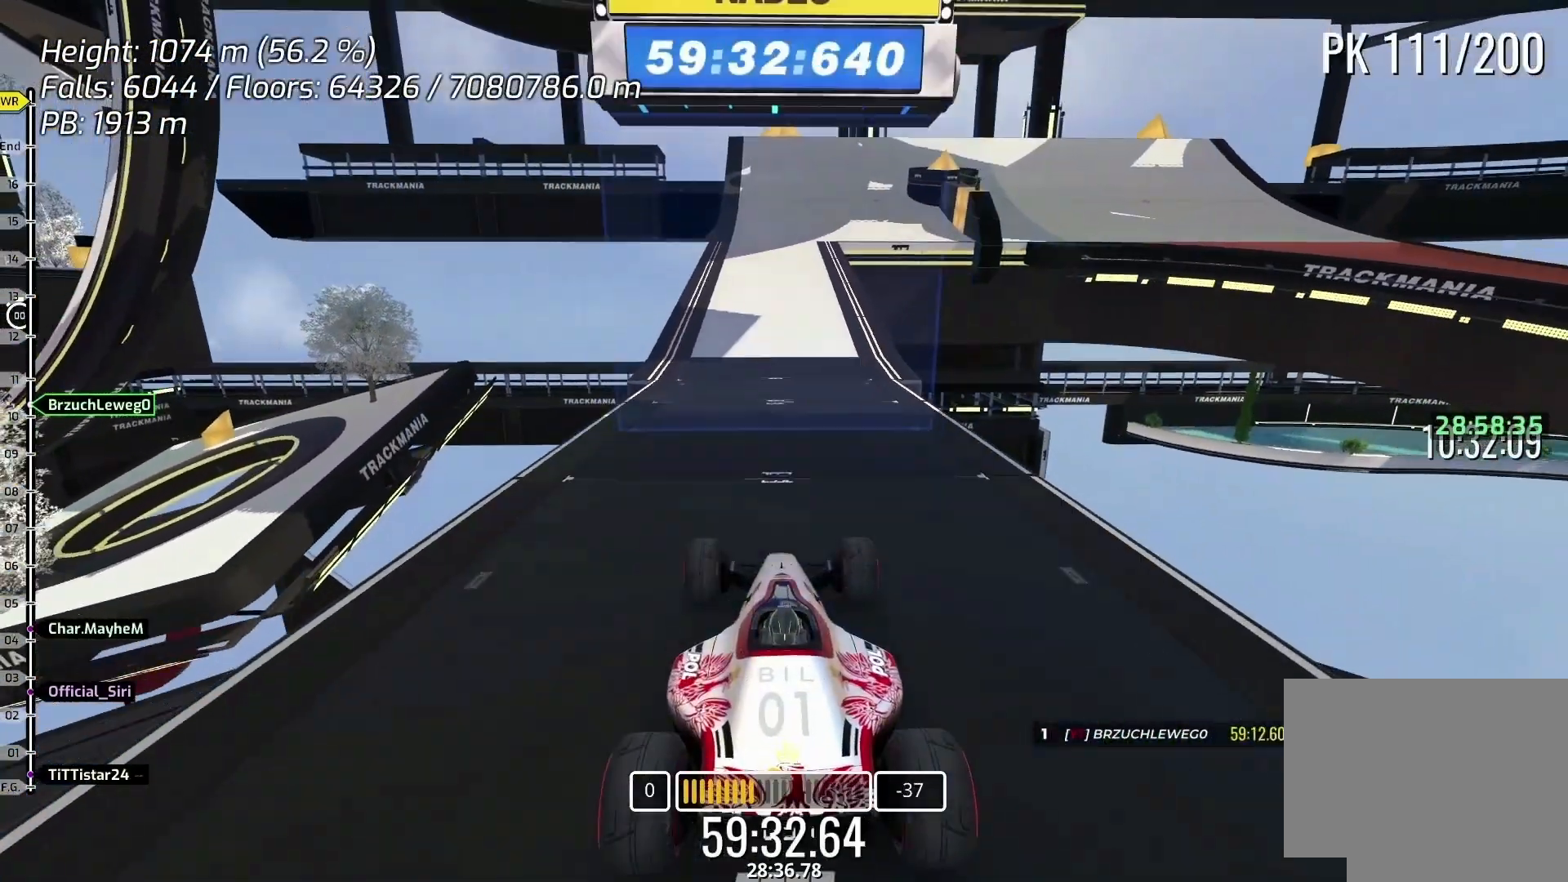
{"keys": [], "events": [[233, "down", "down"], [233, "up", "down"], [433, "down", "up"], [500, "up", "up"]]}
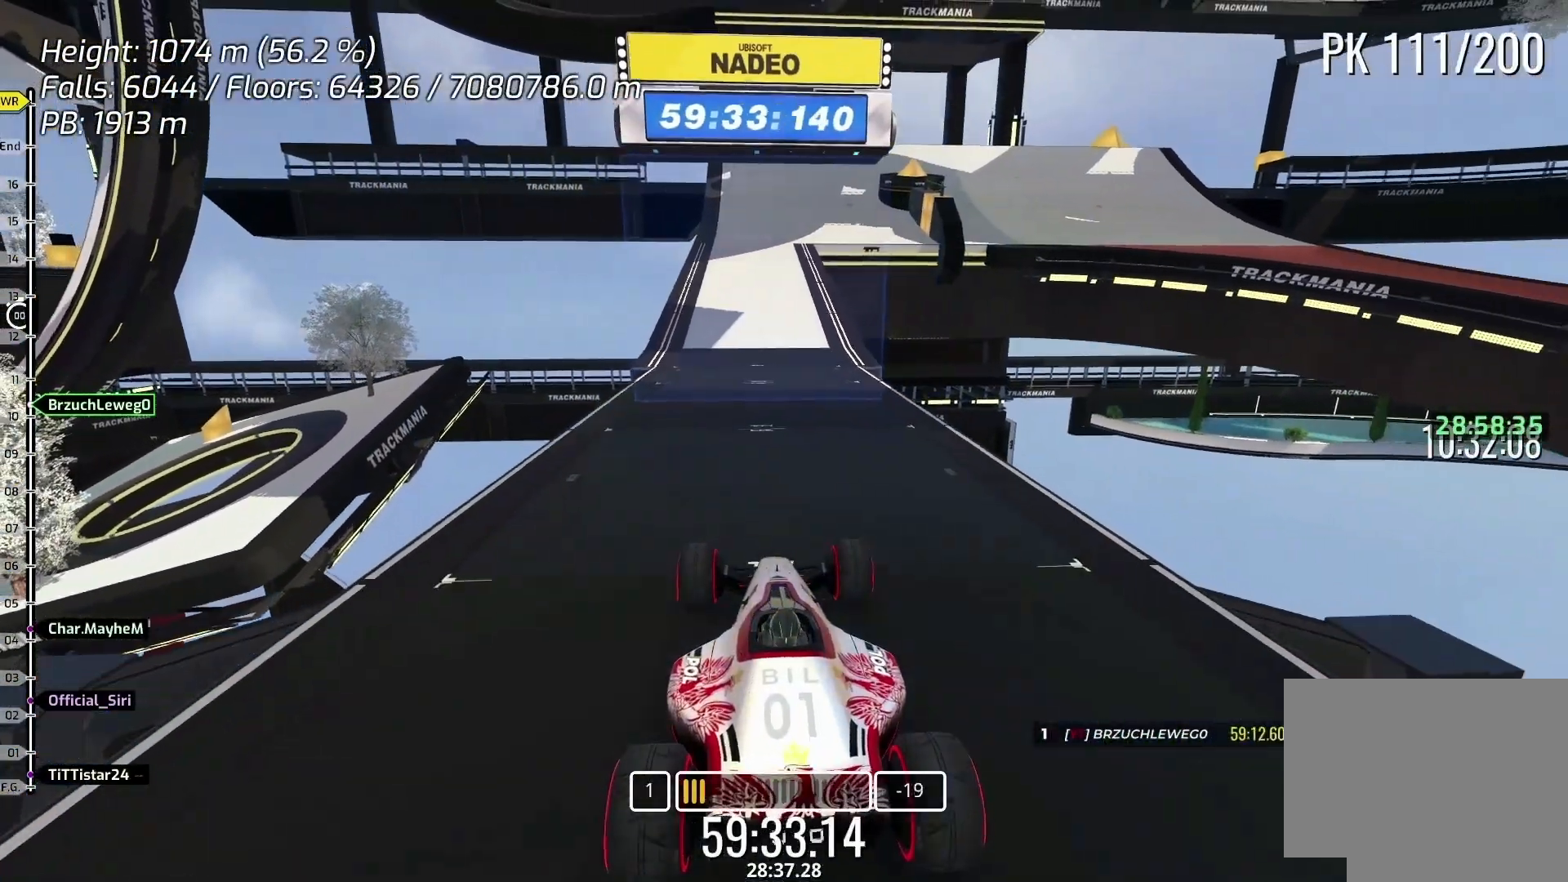
{"keys": [], "events": [[367, "up", "down"], [433, "up", "up"]]}
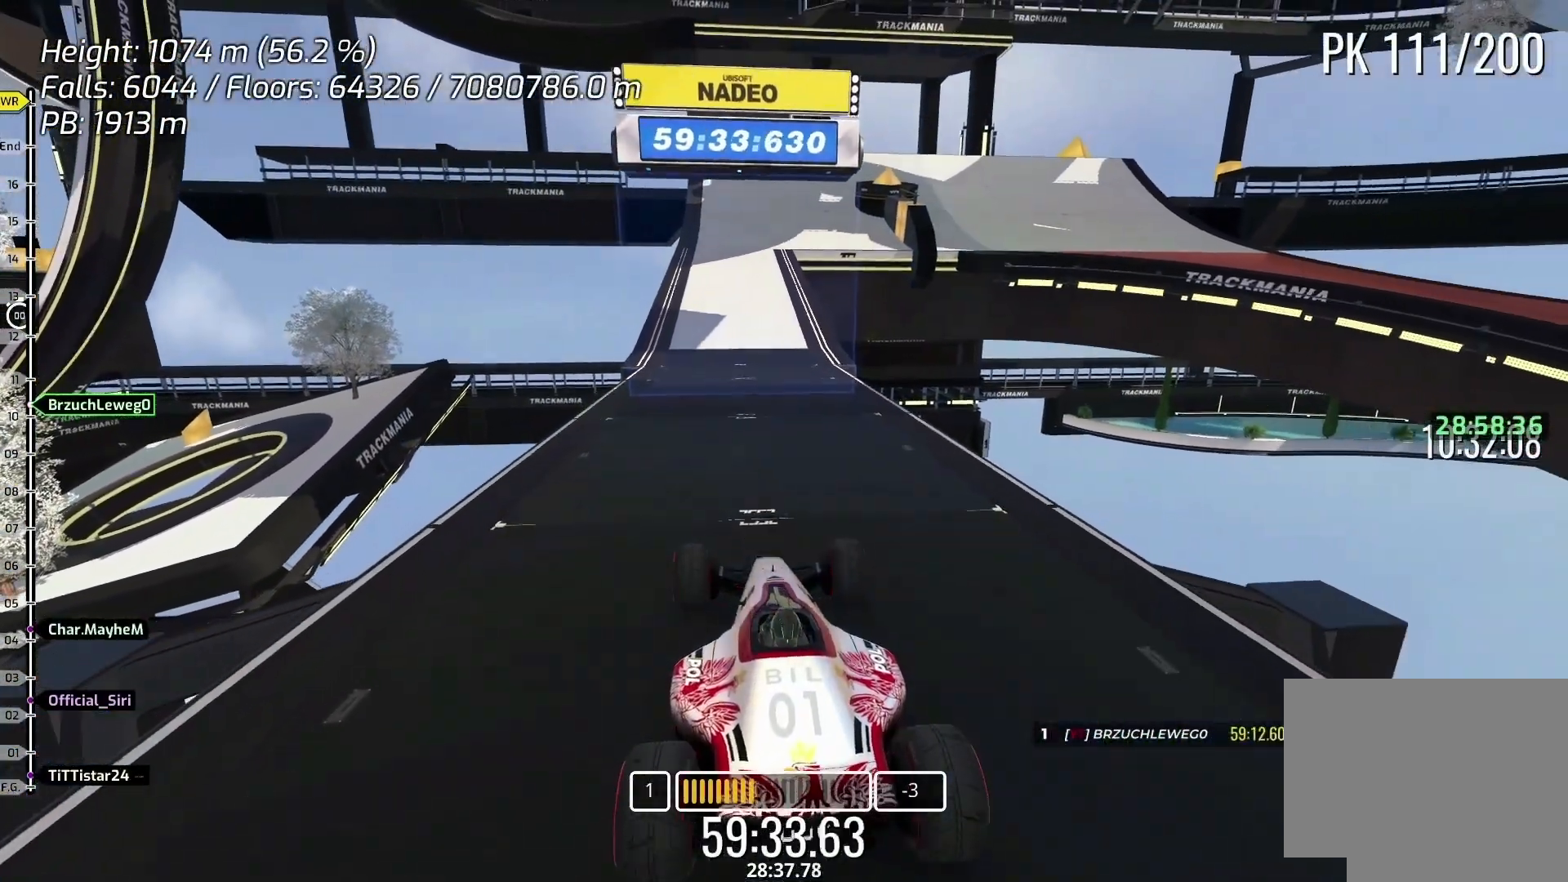
{"keys": ["up"], "events": [[167, "up", "down"]]}
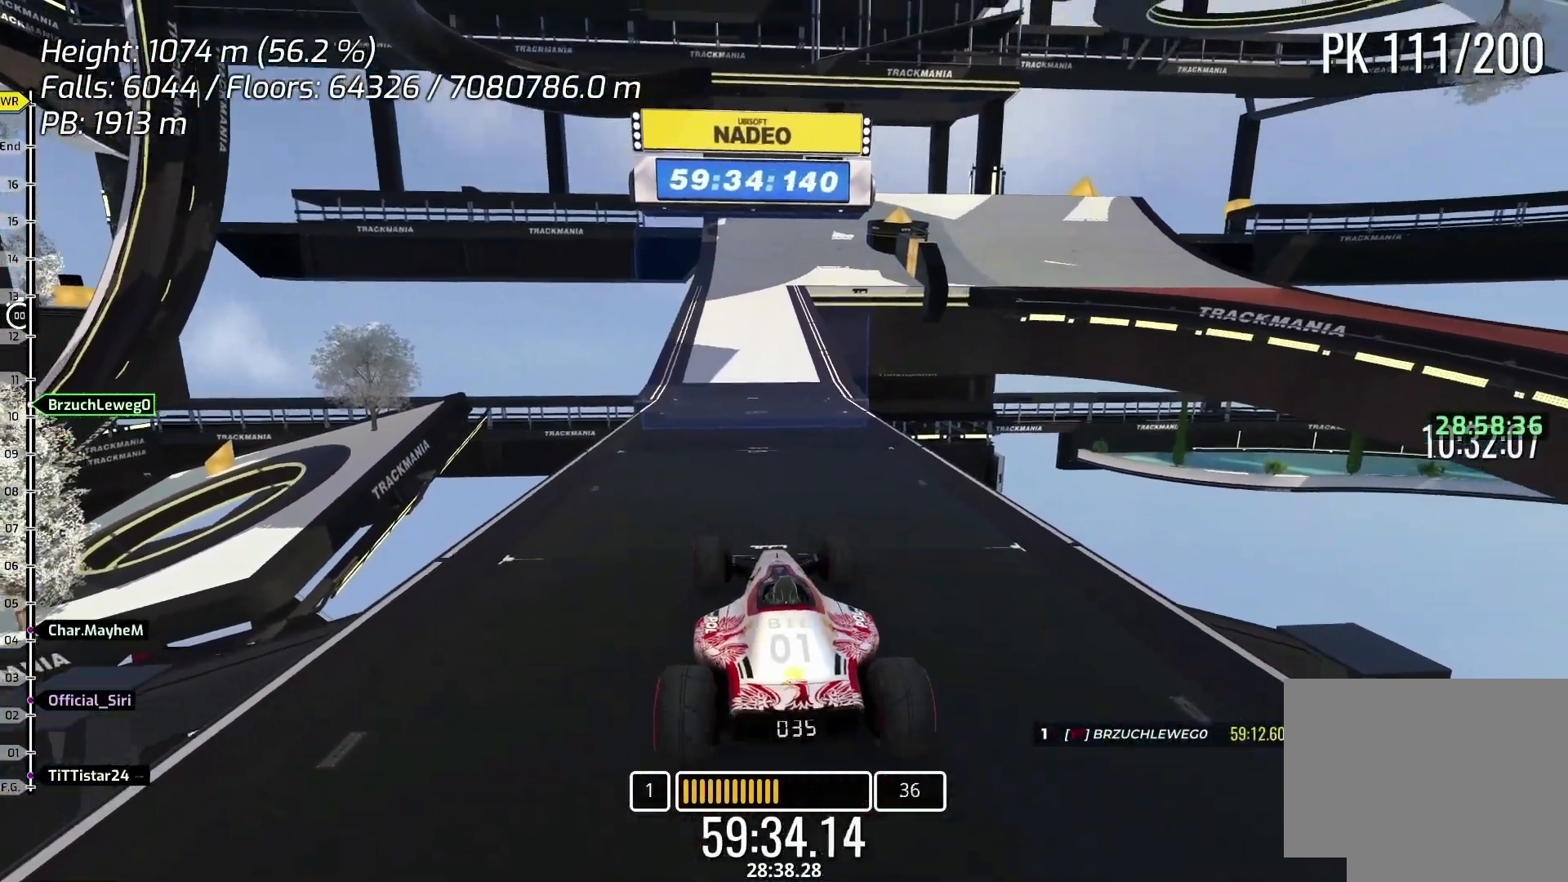
{"keys": ["up"], "events": []}
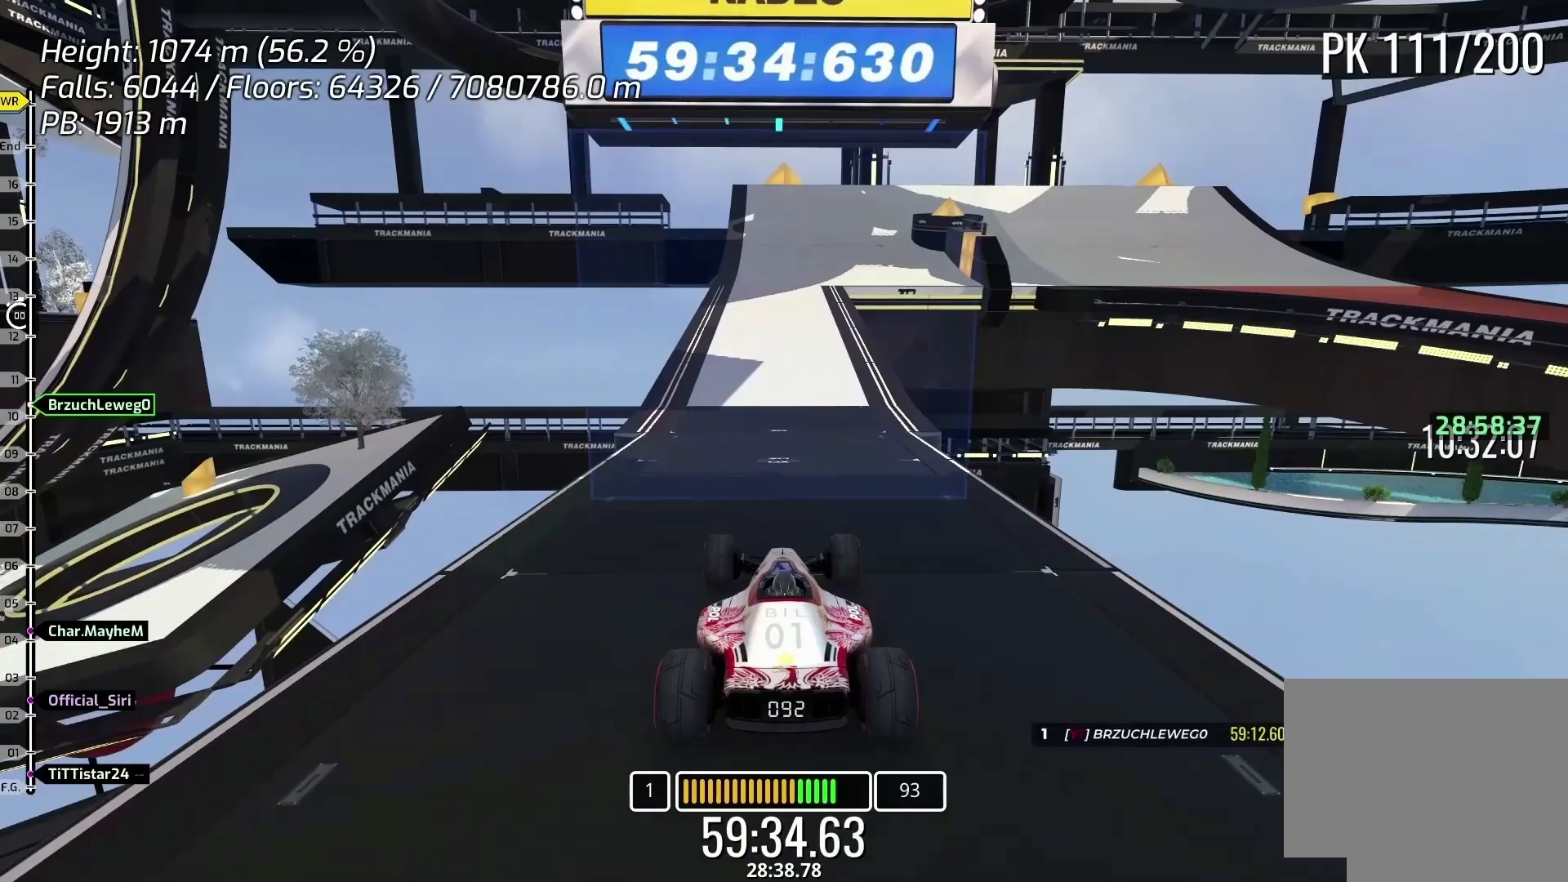
{"keys": ["up"], "events": []}
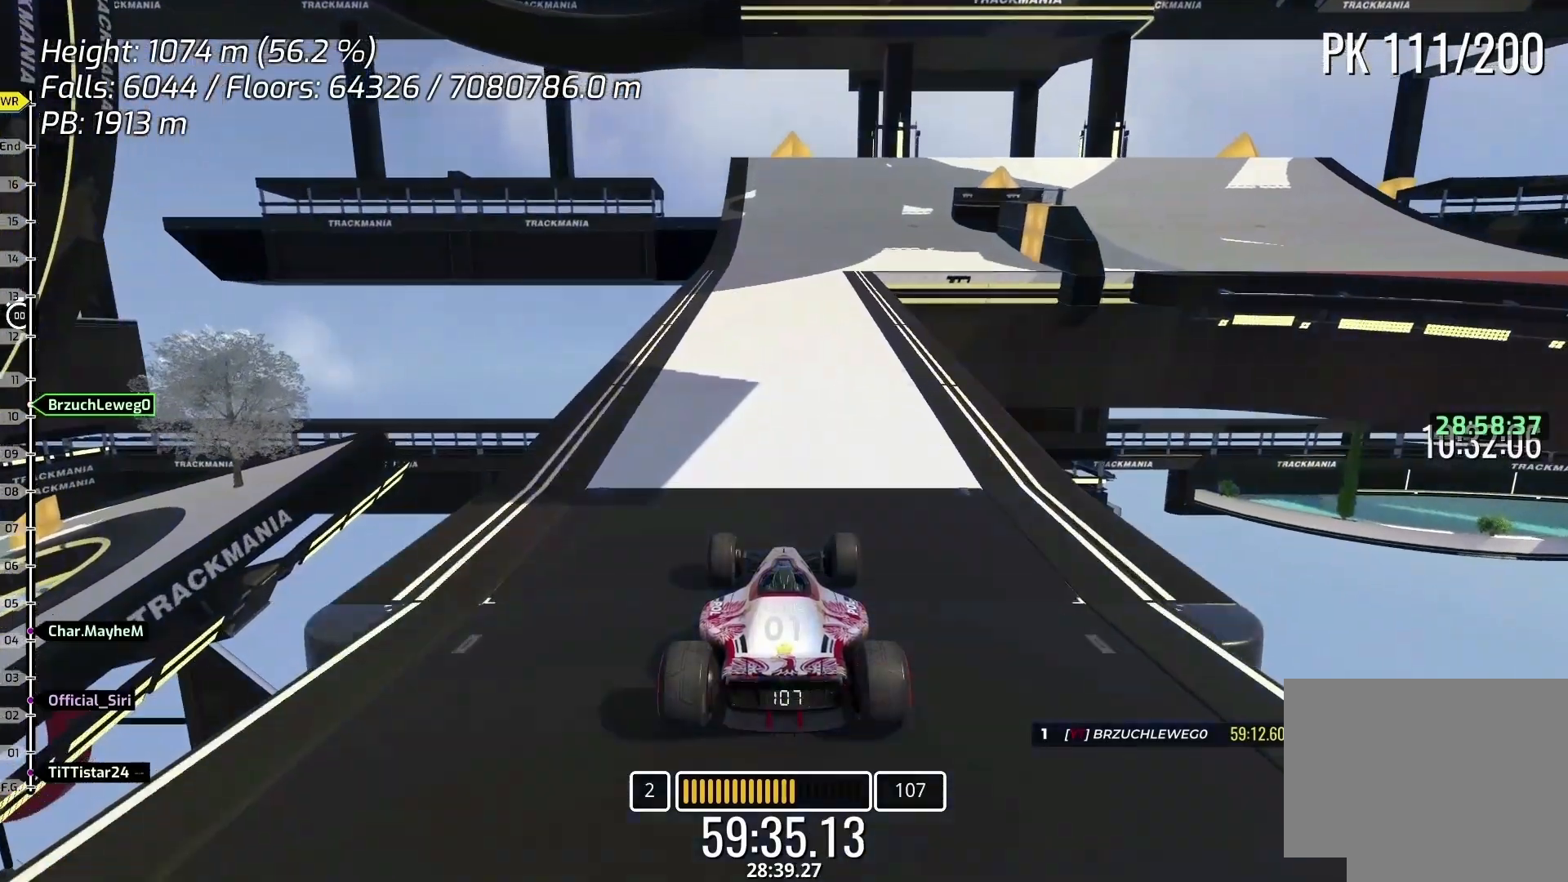
{"keys": ["right", "up"], "events": [[433, "right", "down"]]}
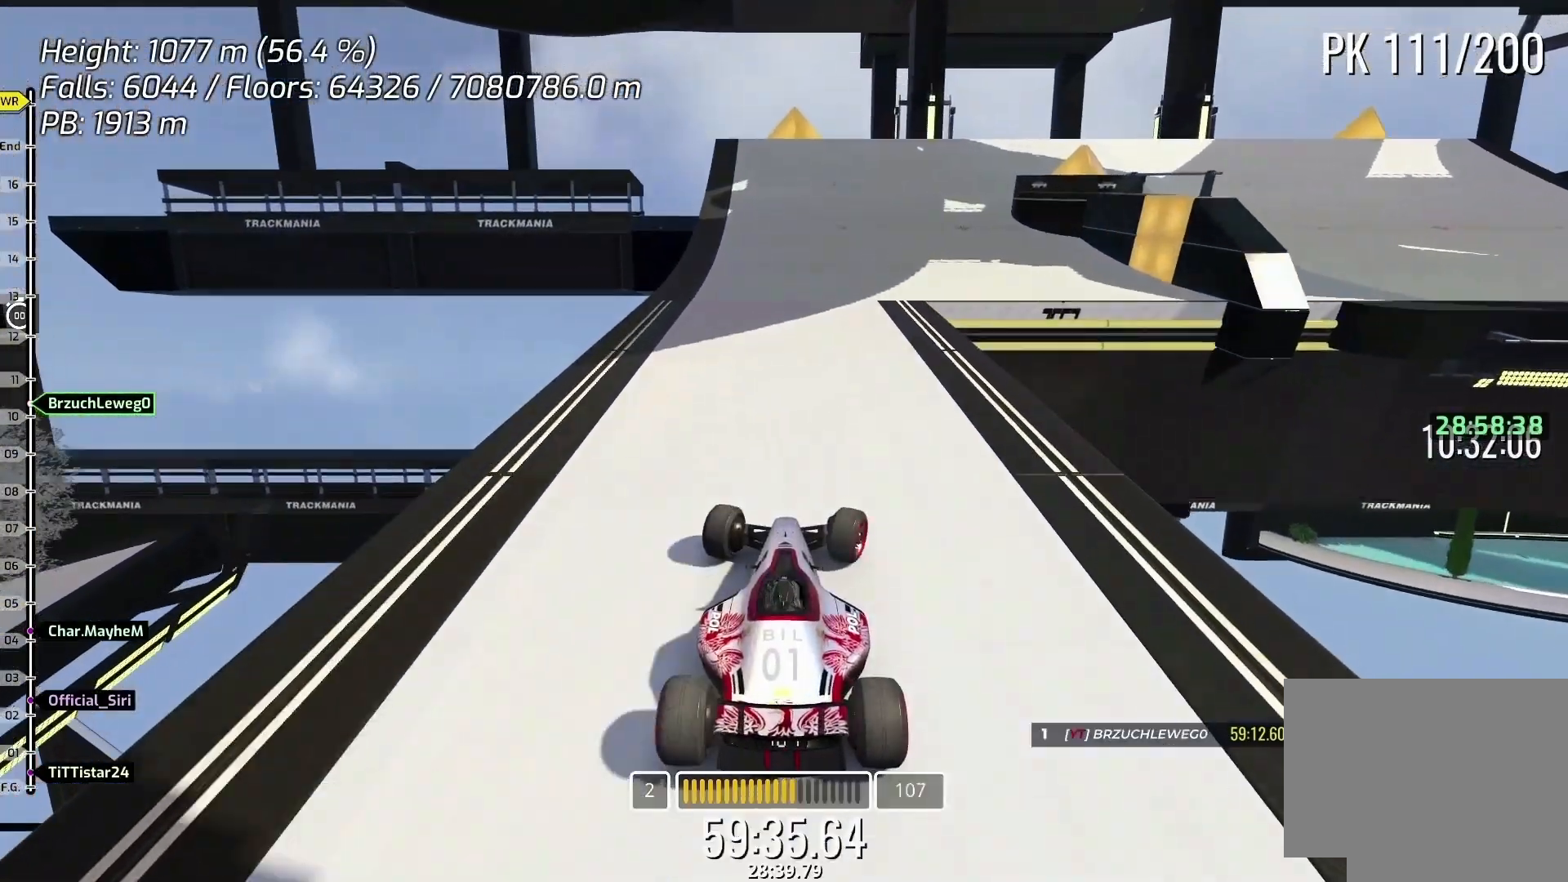
{"keys": [], "events": [[100, "right", "up"], [300, "right", "down"], [400, "right", "up"], [467, "up", "up"]]}
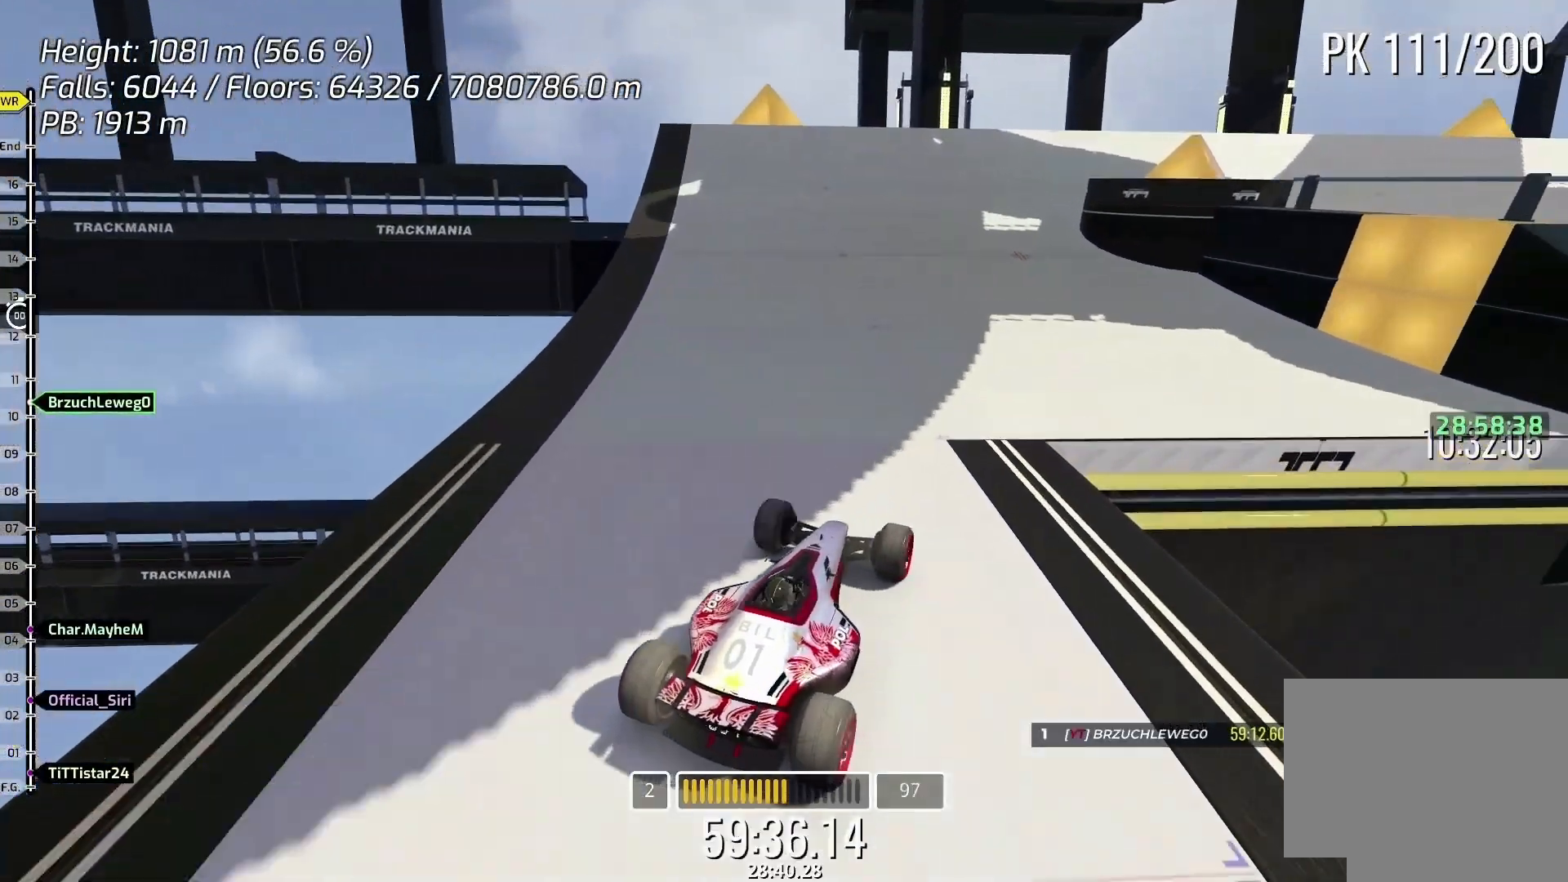
{"keys": ["up"], "events": [[400, "up", "down"]]}
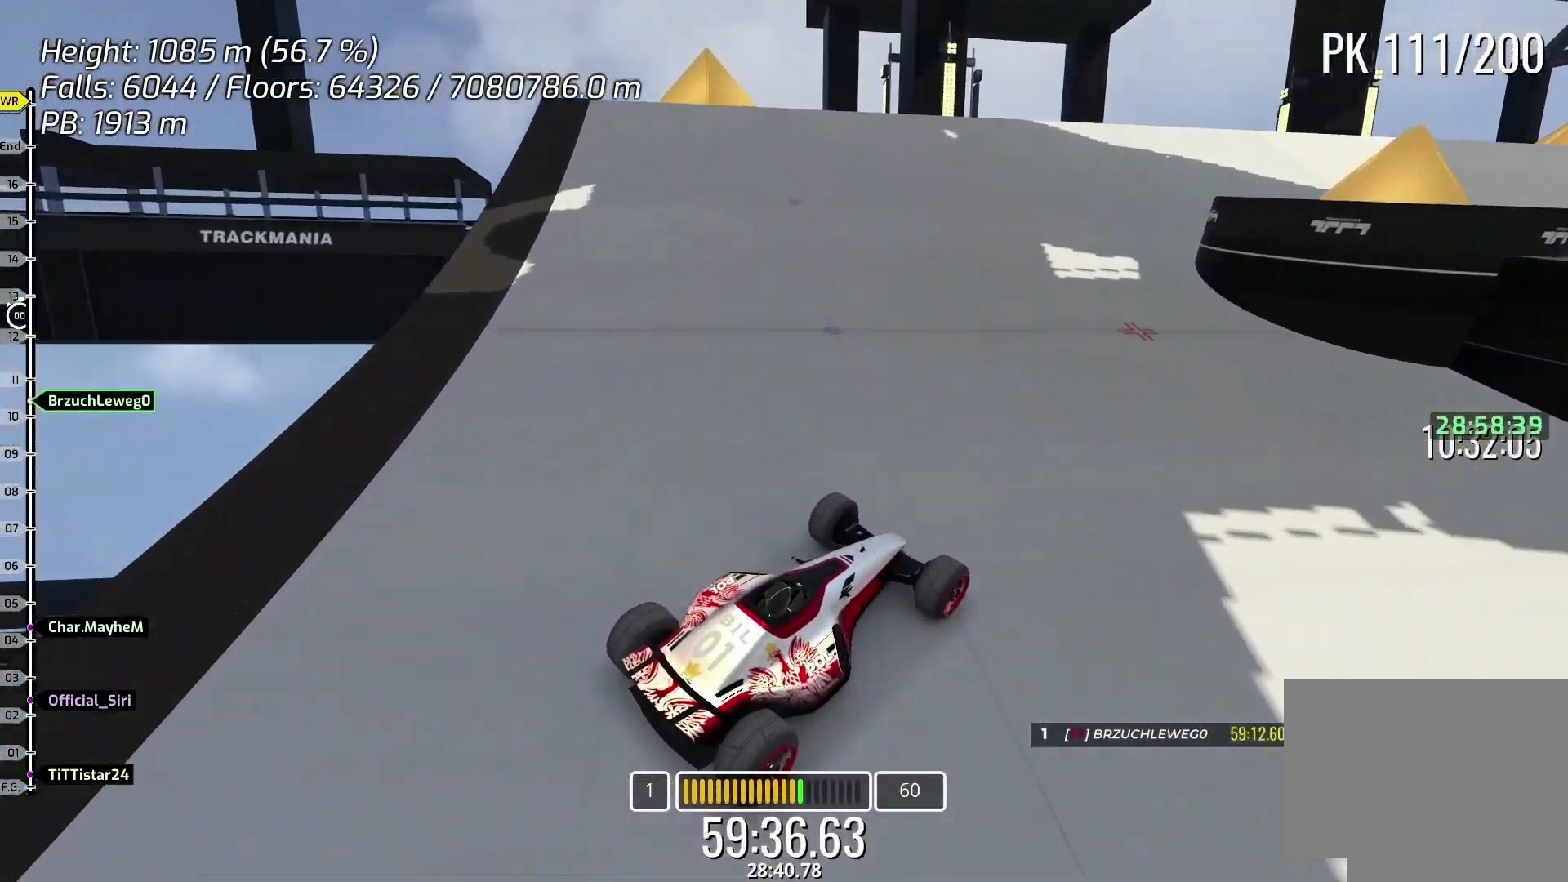
{"keys": ["up"], "events": []}
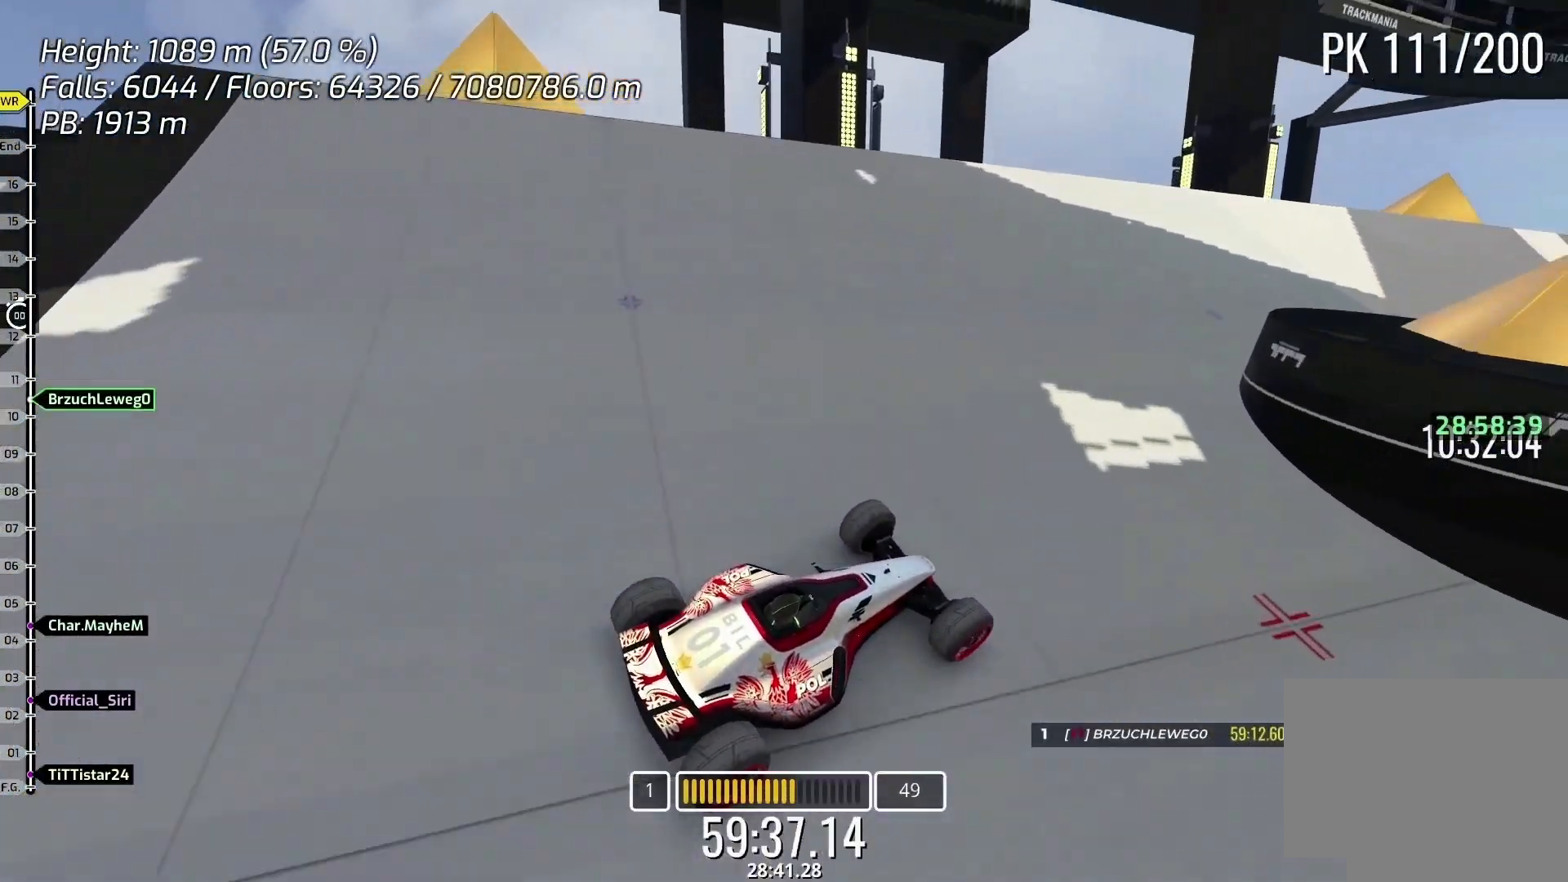
{"keys": ["right", "up"], "events": [[133, "left", "down"], [233, "left", "up"], [433, "right", "down"]]}
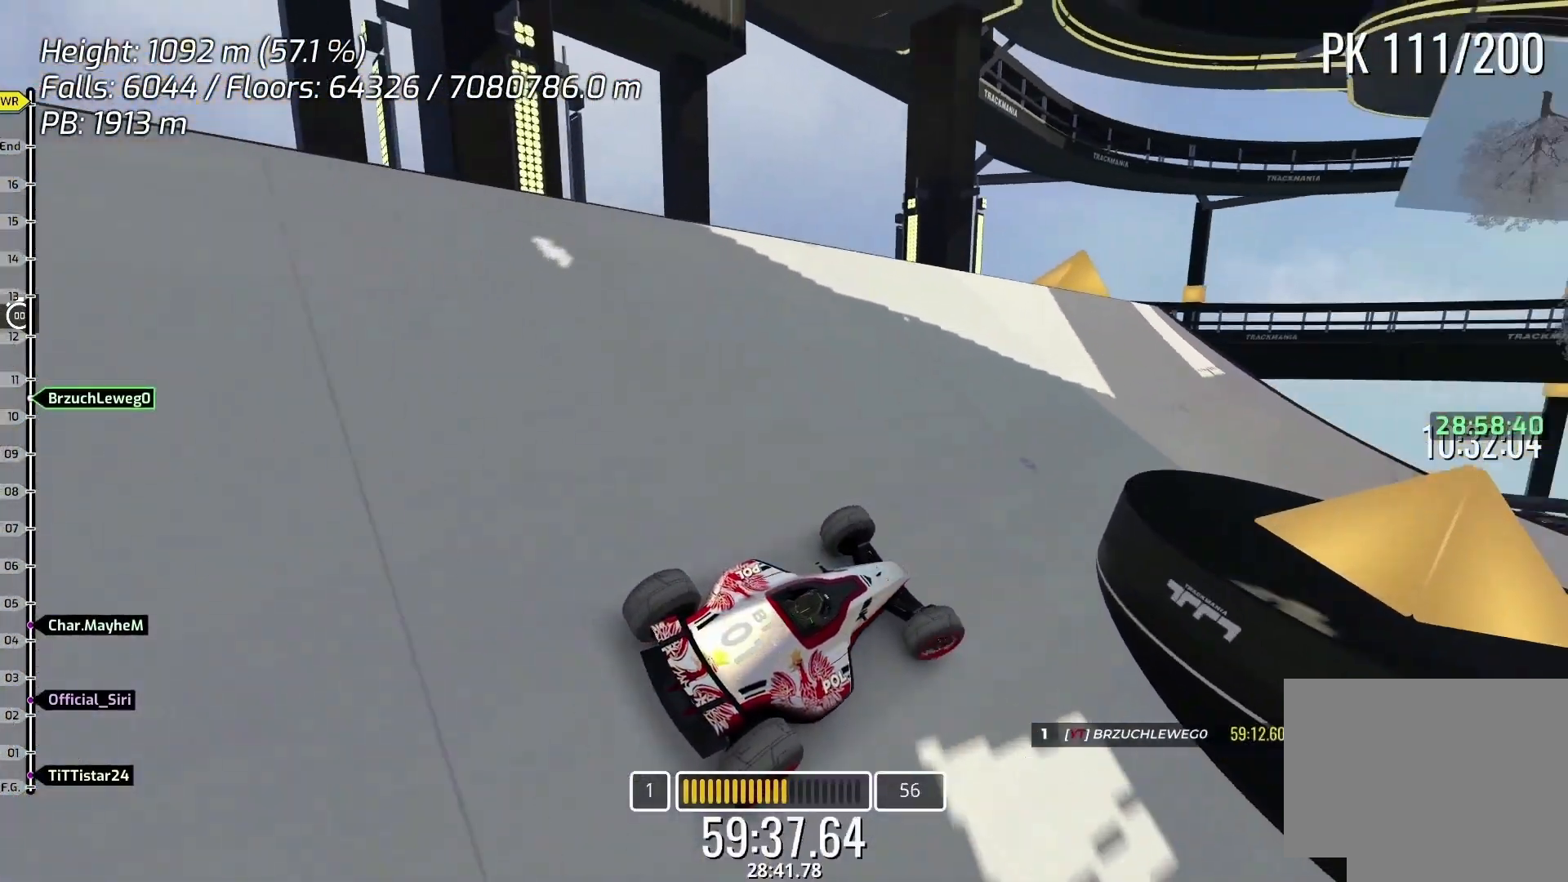
{"keys": ["right", "up"], "events": [[100, "right", "up"], [467, "right", "down"]]}
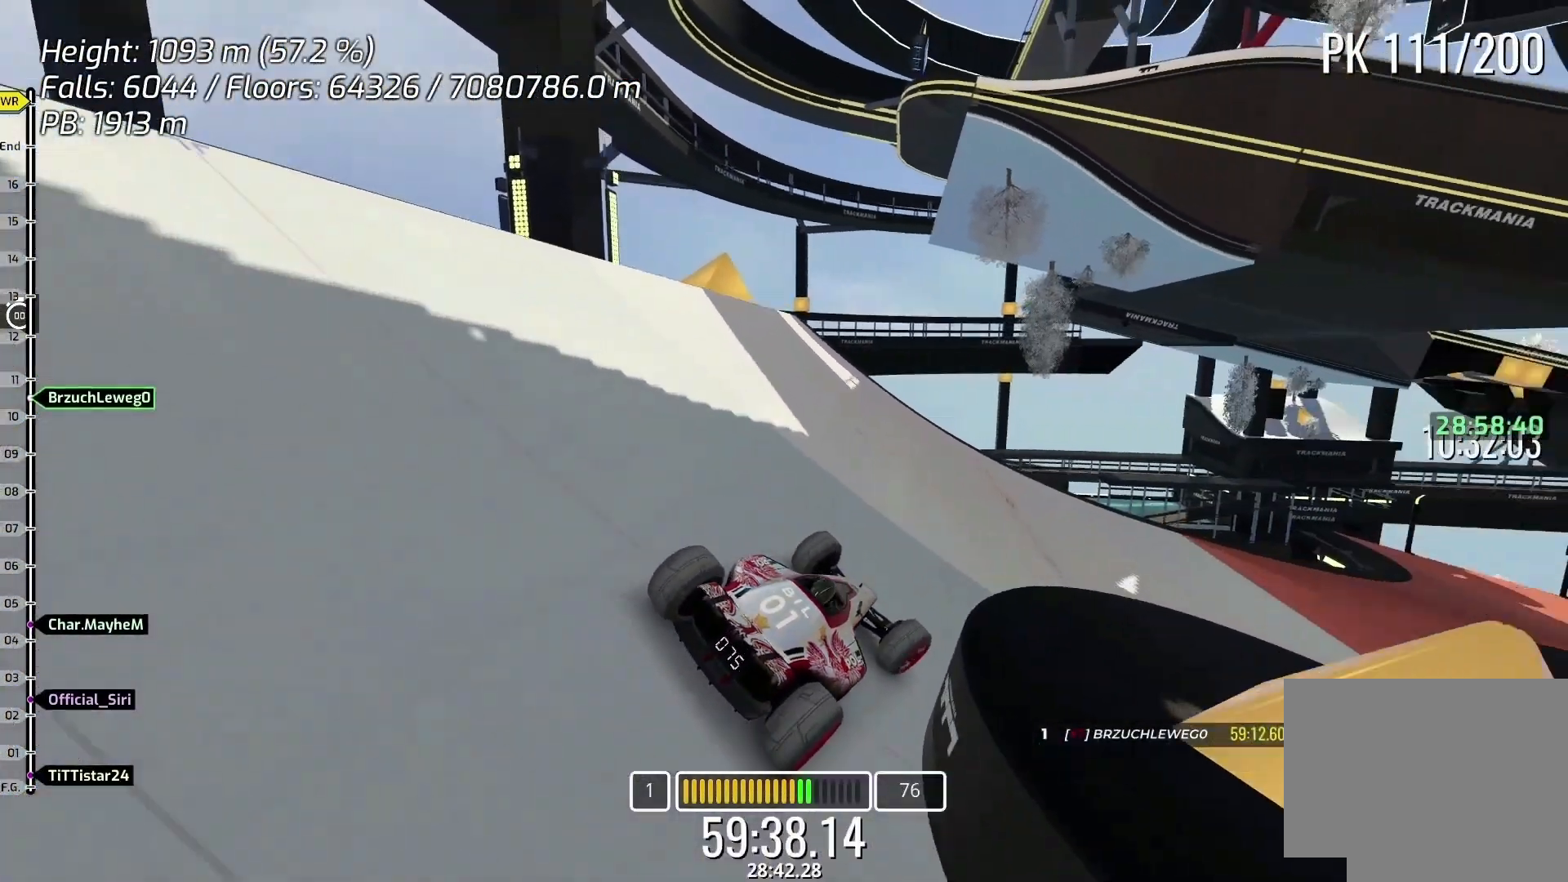
{"keys": ["up"], "events": [[67, "right", "up"]]}
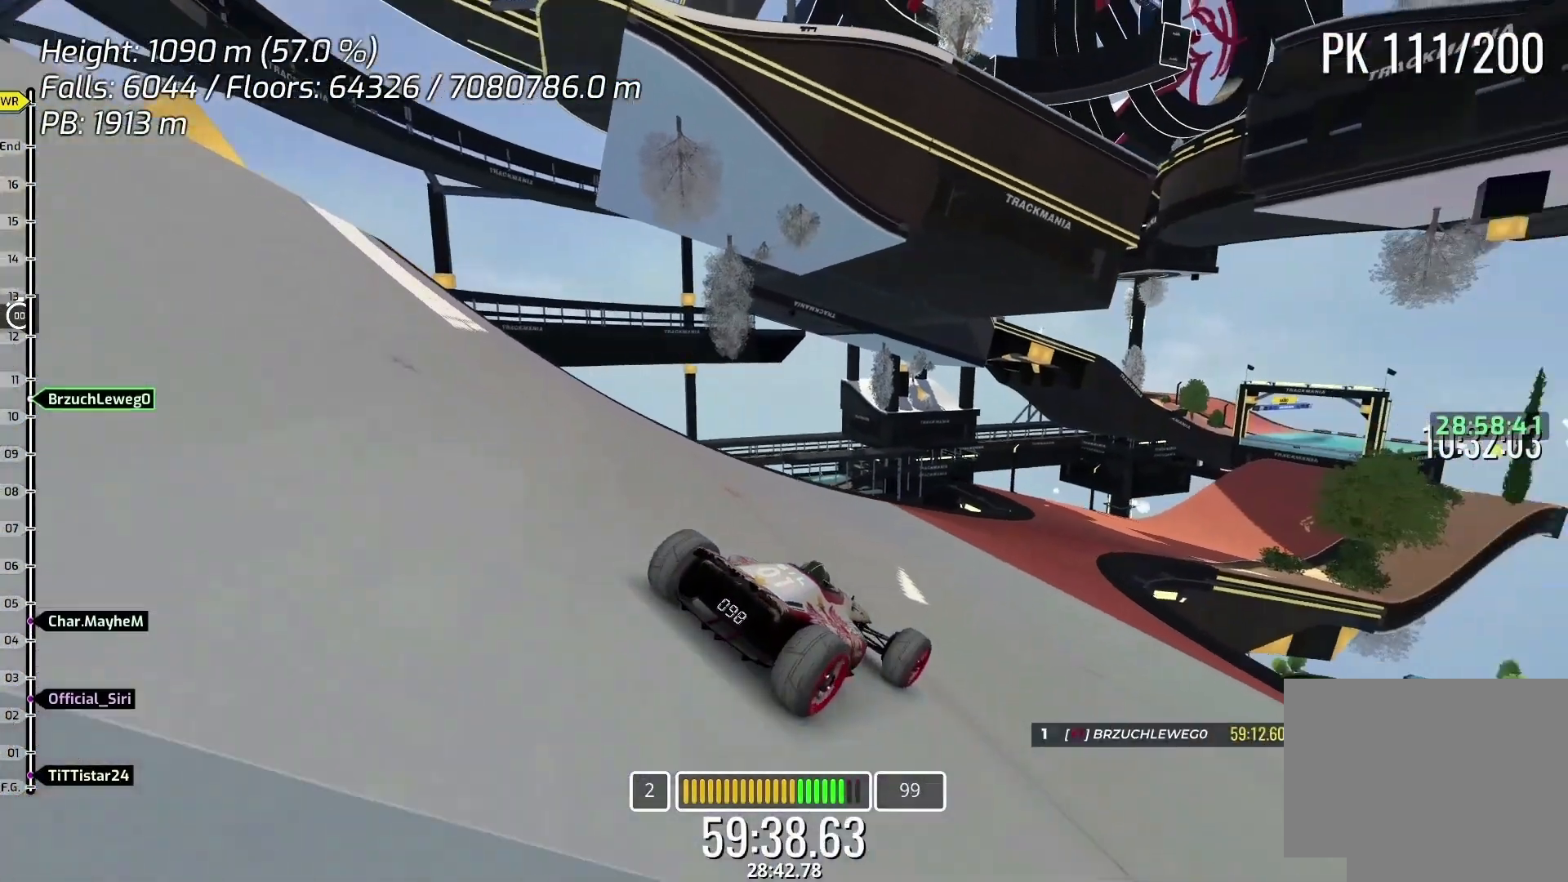
{"keys": ["left", "up"], "events": [[133, "left", "down"], [233, "left", "up"], [467, "left", "down"]]}
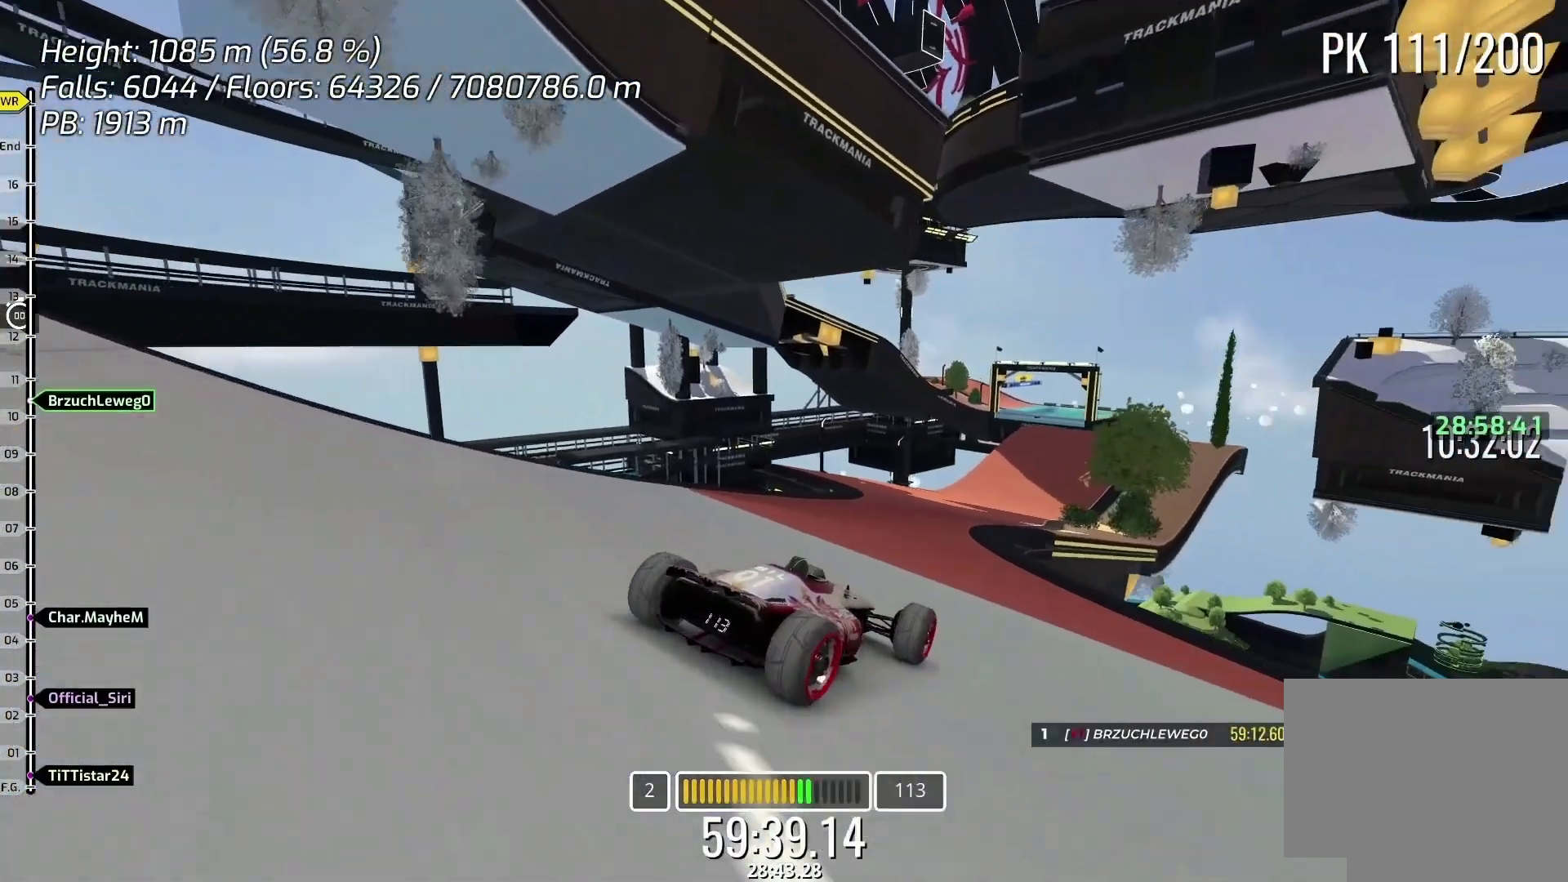
{"keys": ["up"], "events": [[200, "left", "up"]]}
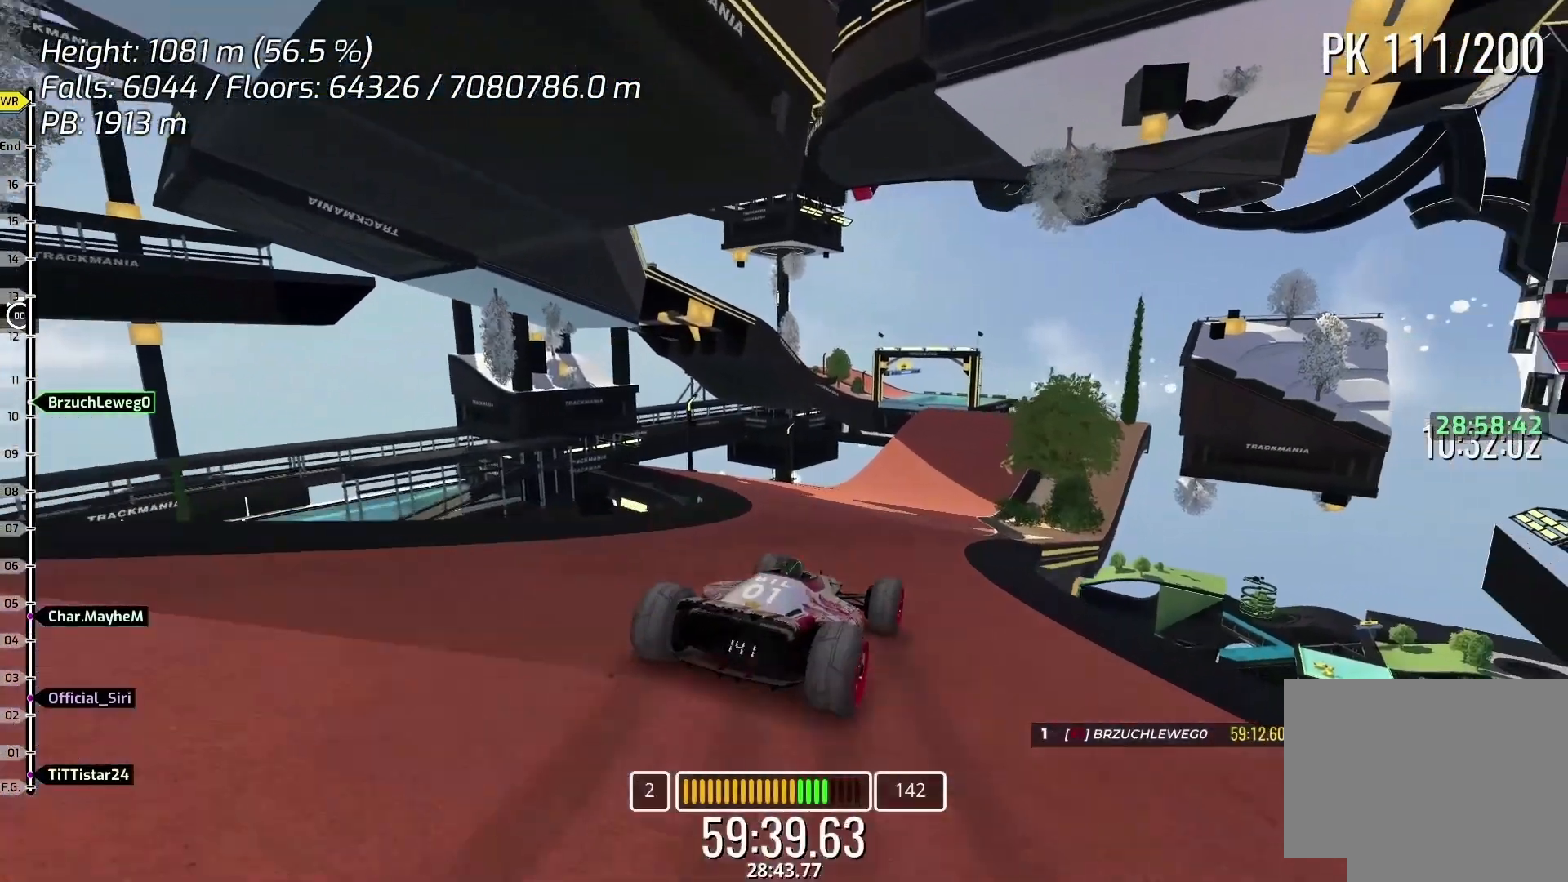
{"keys": ["up"], "events": []}
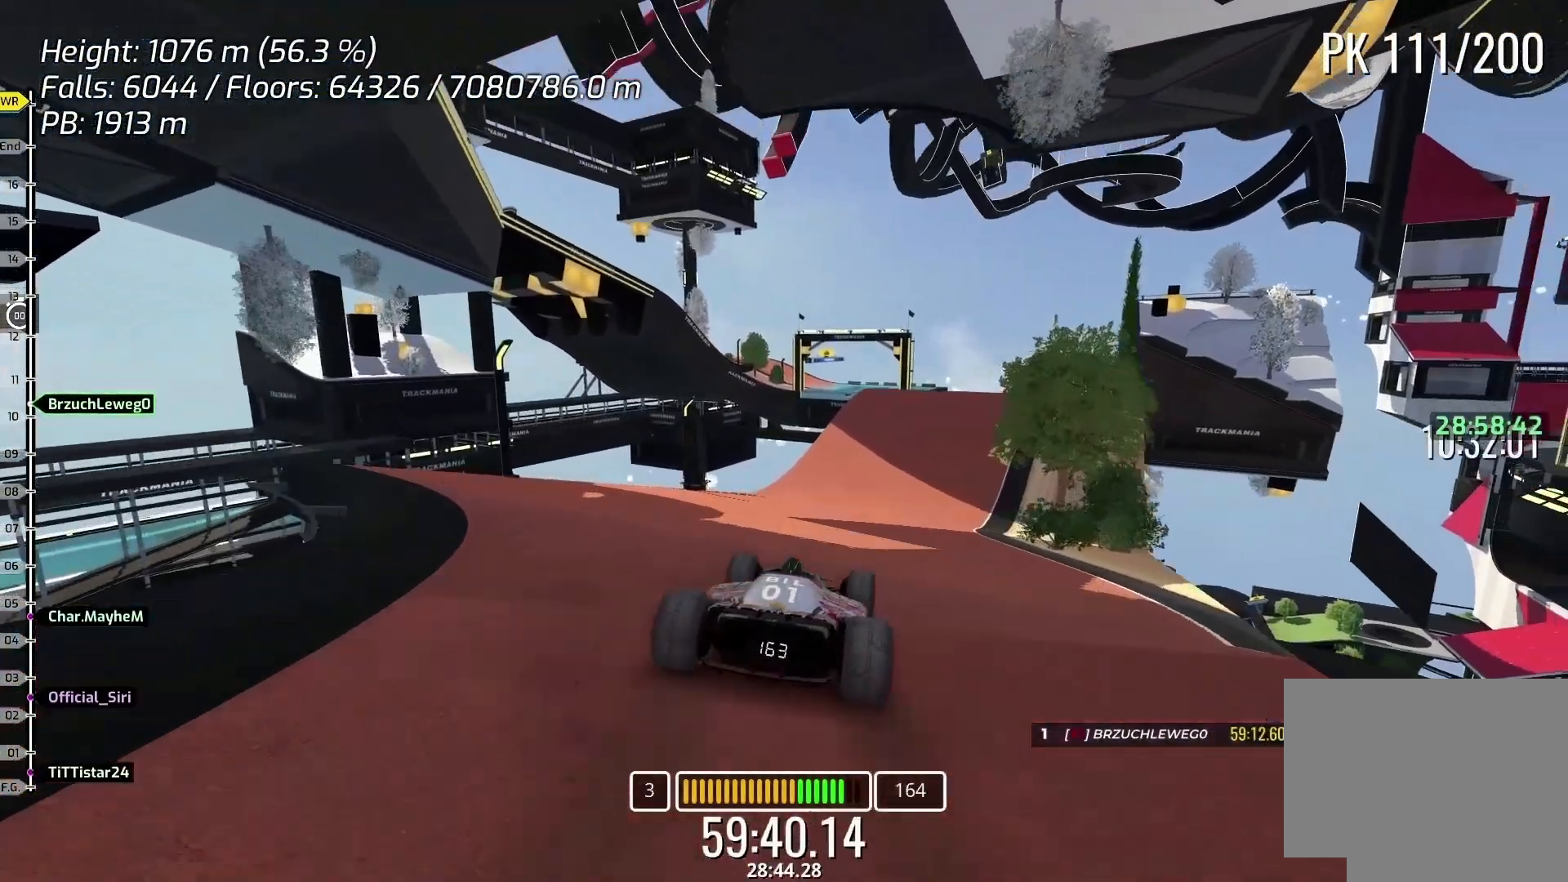
{"keys": ["up"], "events": []}
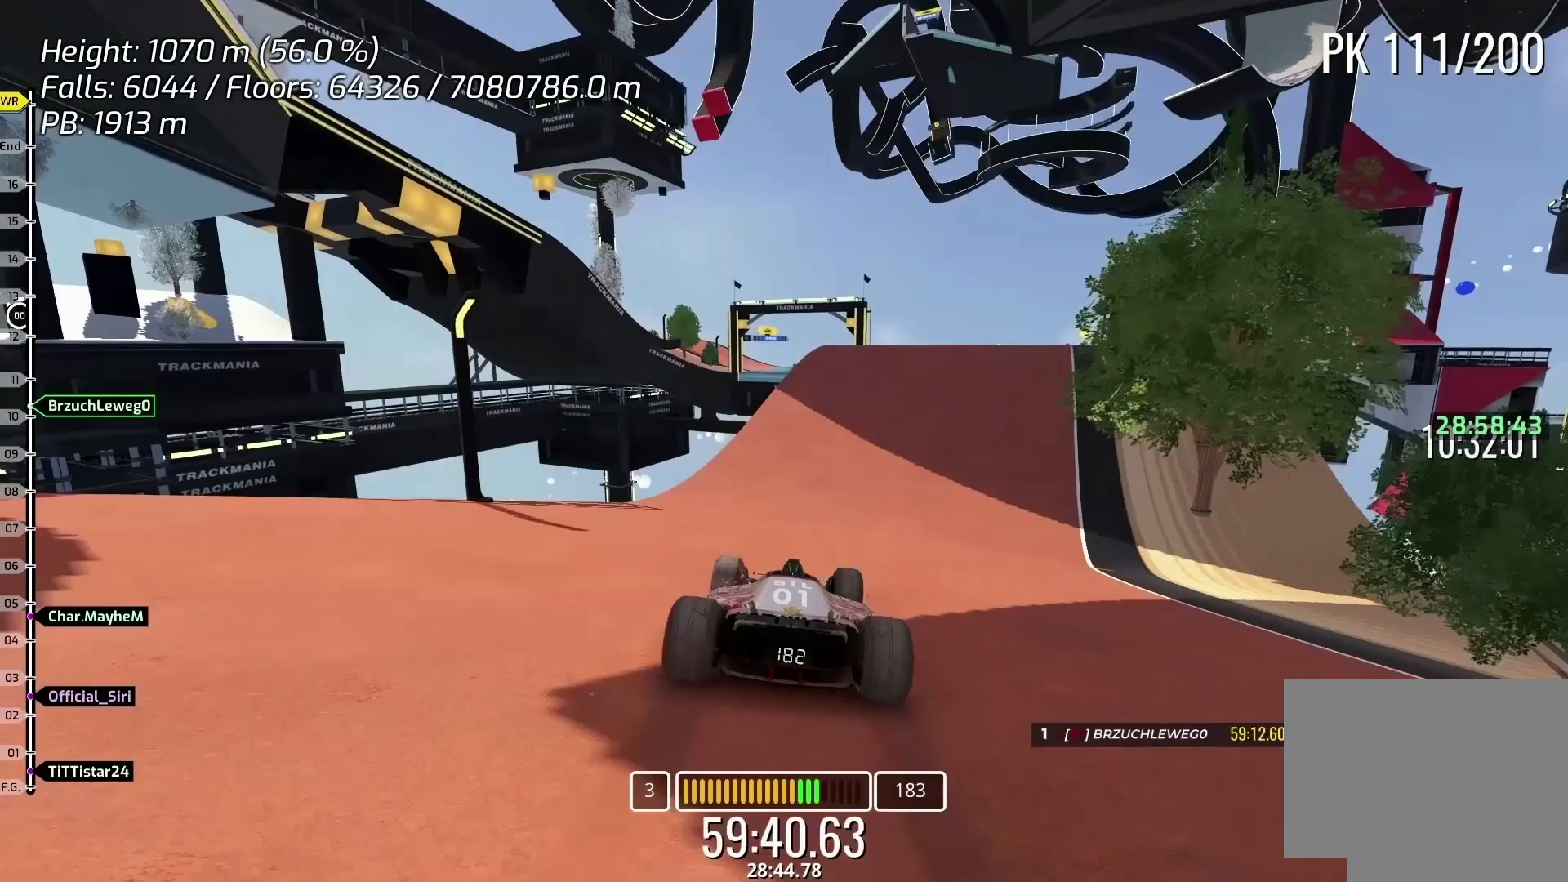
{"keys": ["up"], "events": [[200, "right", "down"], [333, "right", "up"]]}
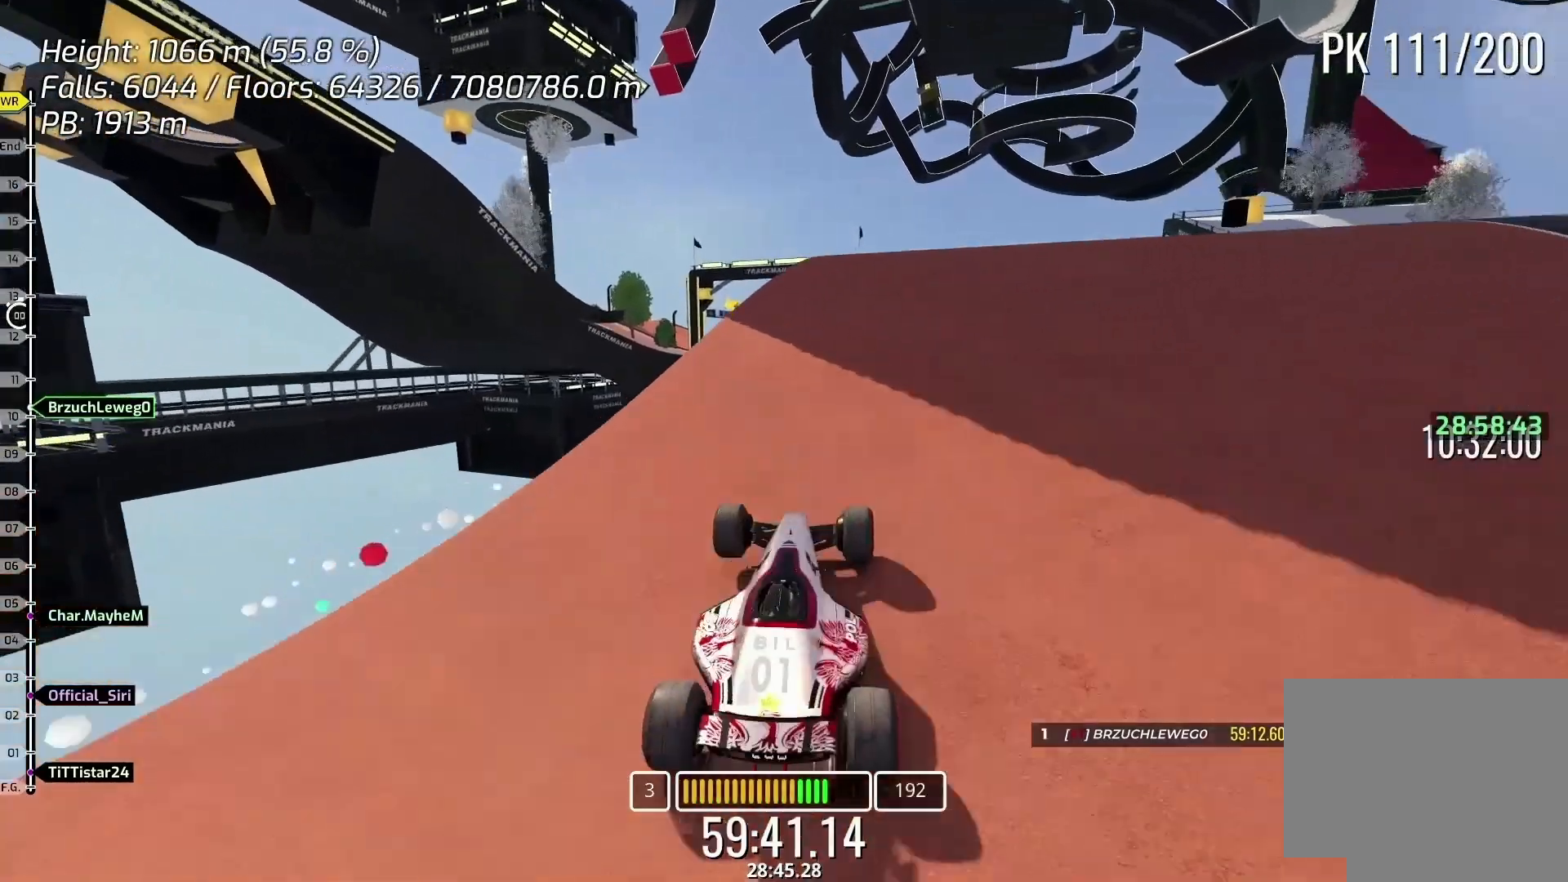
{"keys": ["up"], "events": []}
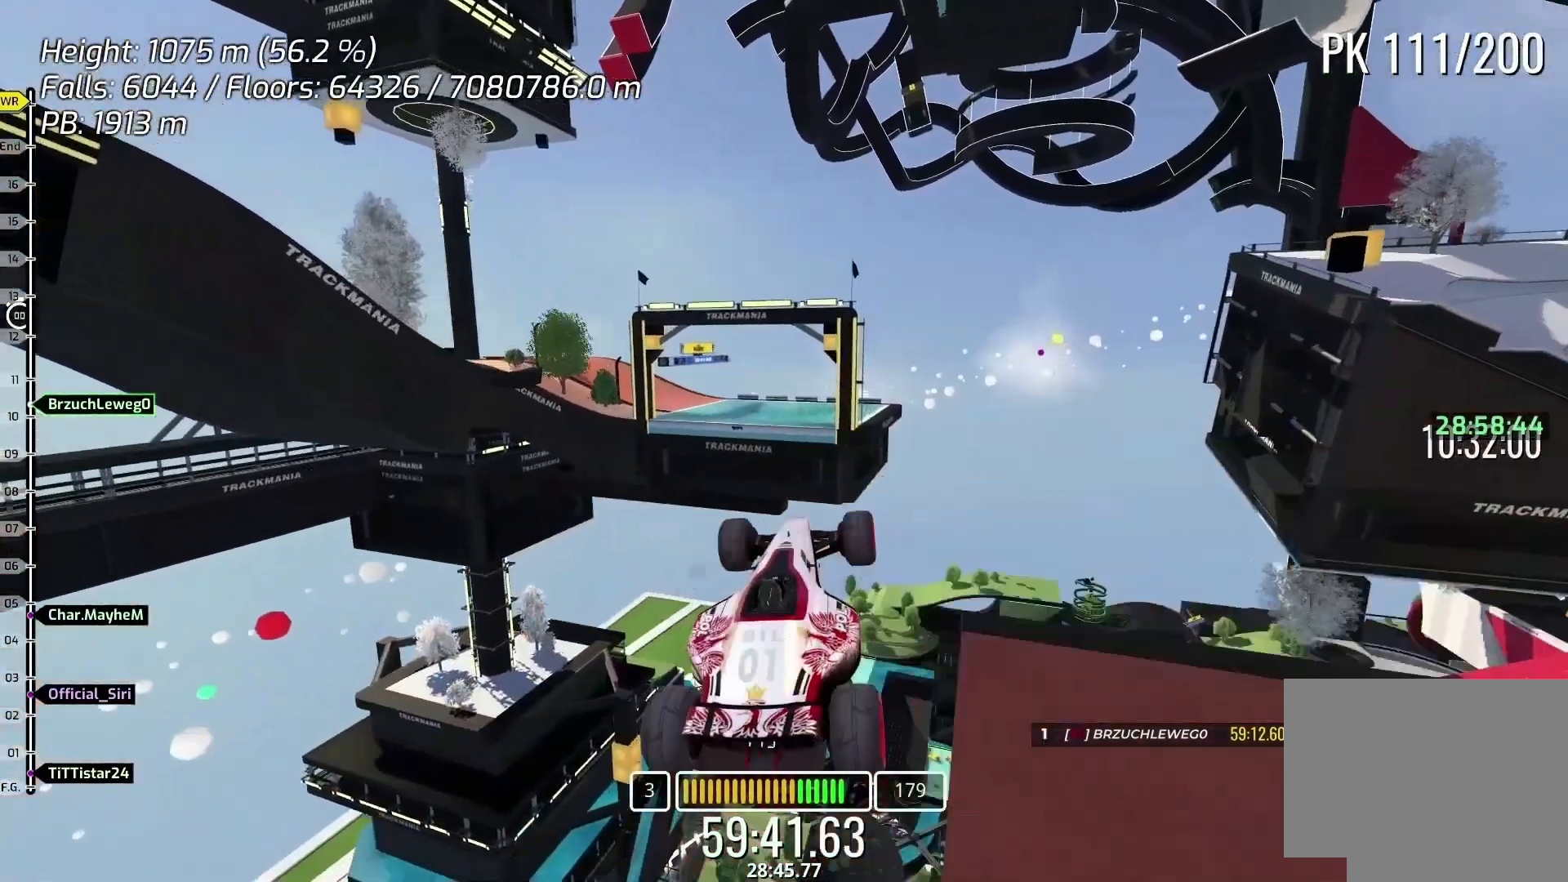
{"keys": ["left", "up"], "events": [[33, "left", "down"]]}
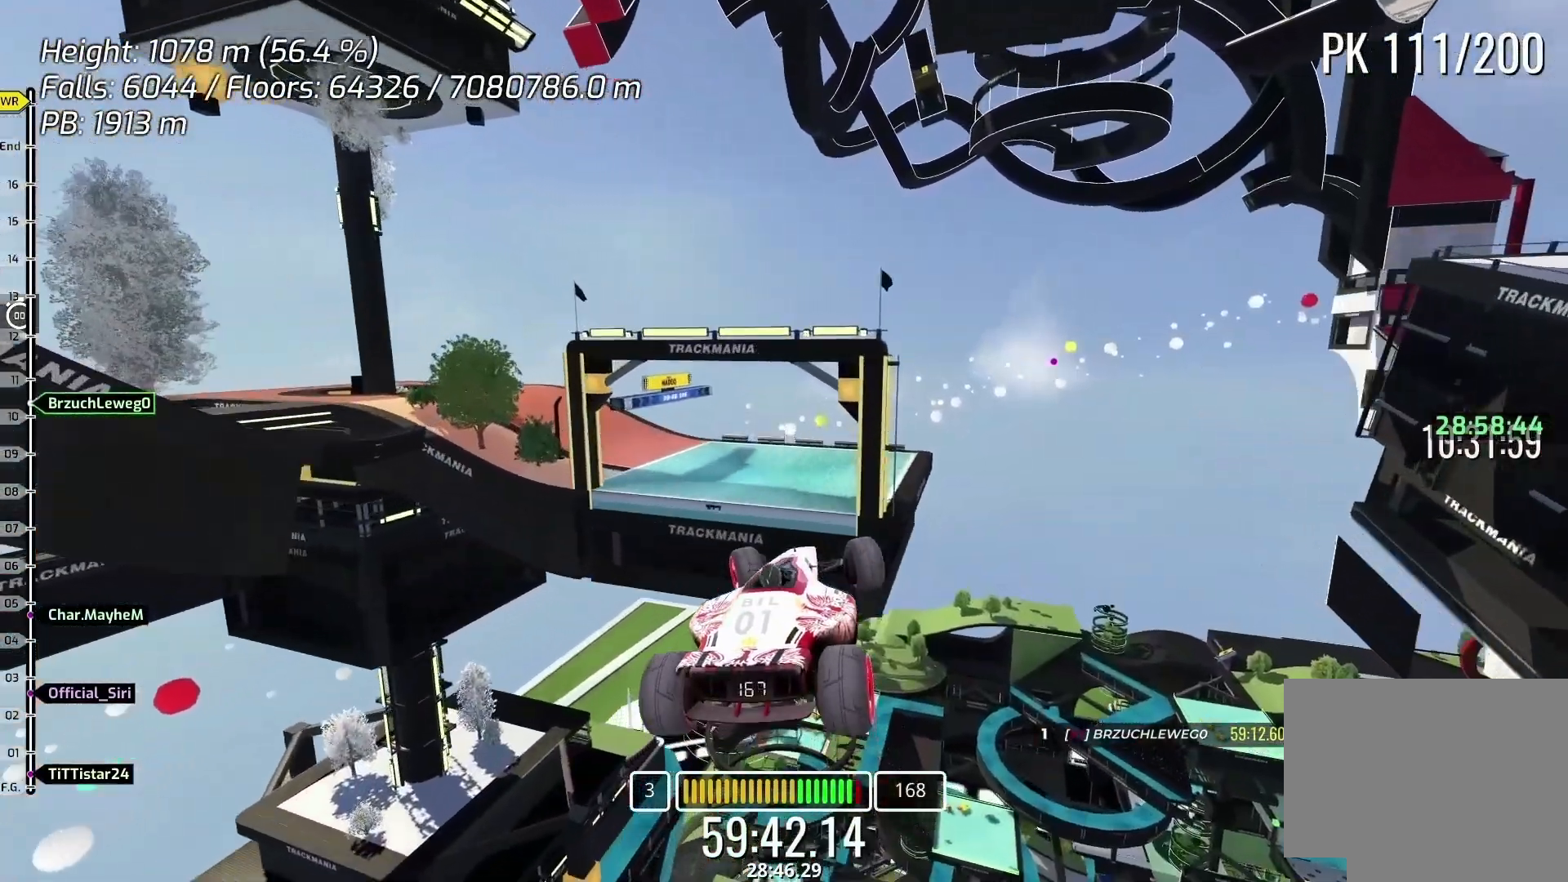
{"keys": ["left", "up"], "events": []}
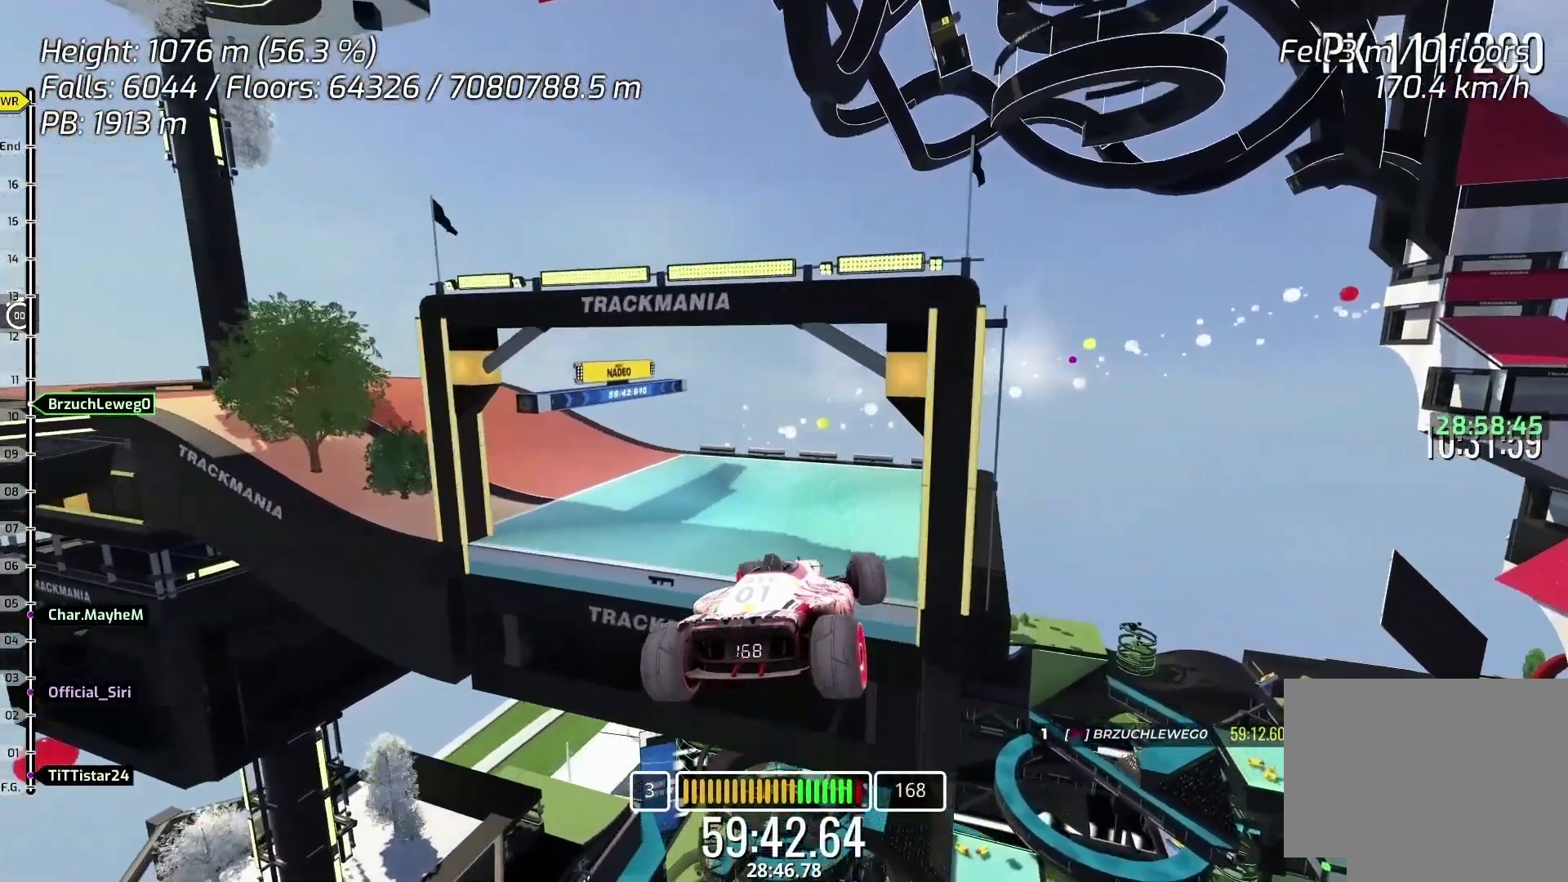
{"keys": ["down", "left"], "events": [[67, "up", "up"], [100, "down", "down"]]}